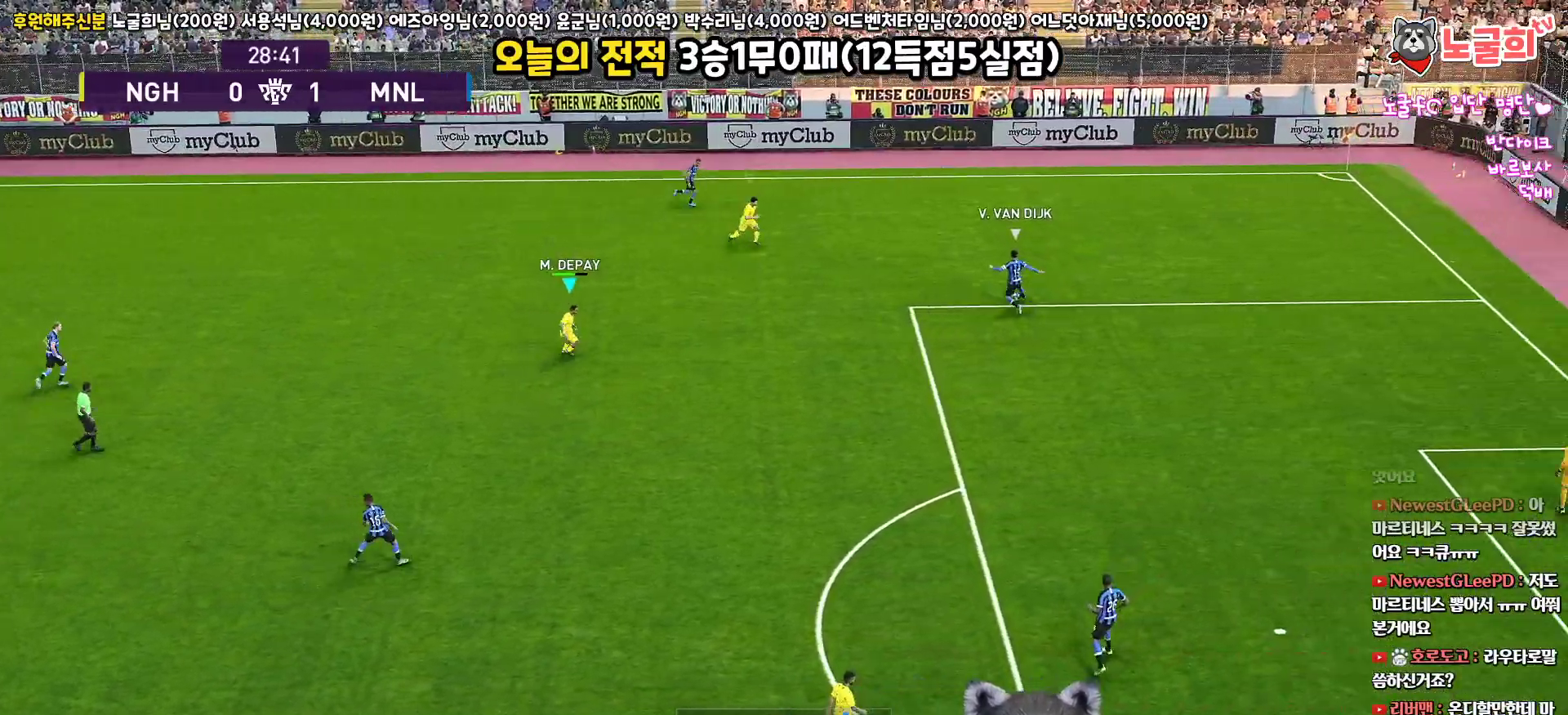
Gameplay with a controller (PlayStation layout); each line is a JSON object with the inputs held at the frame after it. "events" lists button and stick changes between this image and that frame as [ms after this image, input, new state], when the widget could be followed in between.
{"buttons": ["R1", "R2", "L3"], "left_stick": "down", "right_stick": "center", "events": [[200, "left_stick", "down"]]}
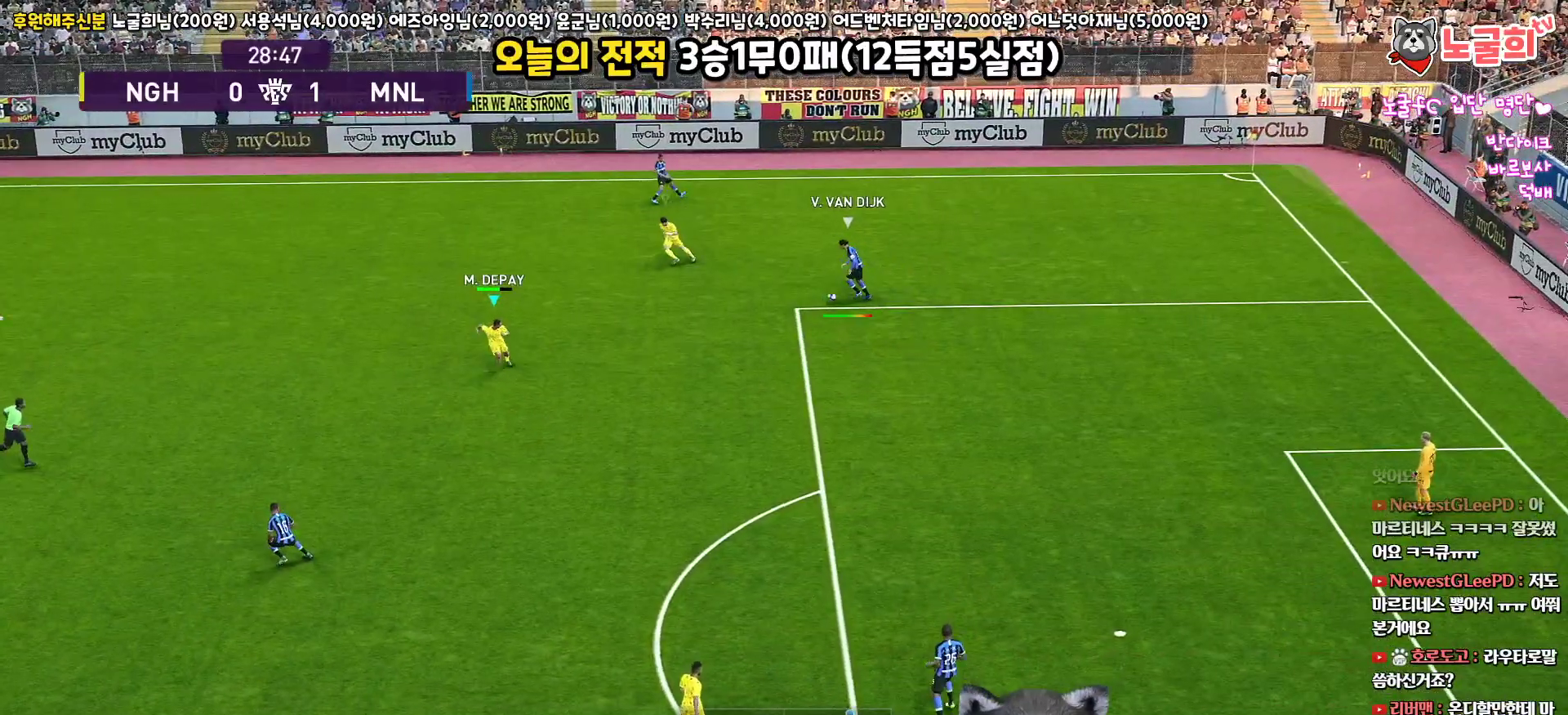
{"buttons": ["R1", "R2", "L3"], "left_stick": "down-left", "right_stick": "center", "events": [[350, "left_stick", "down-left"]]}
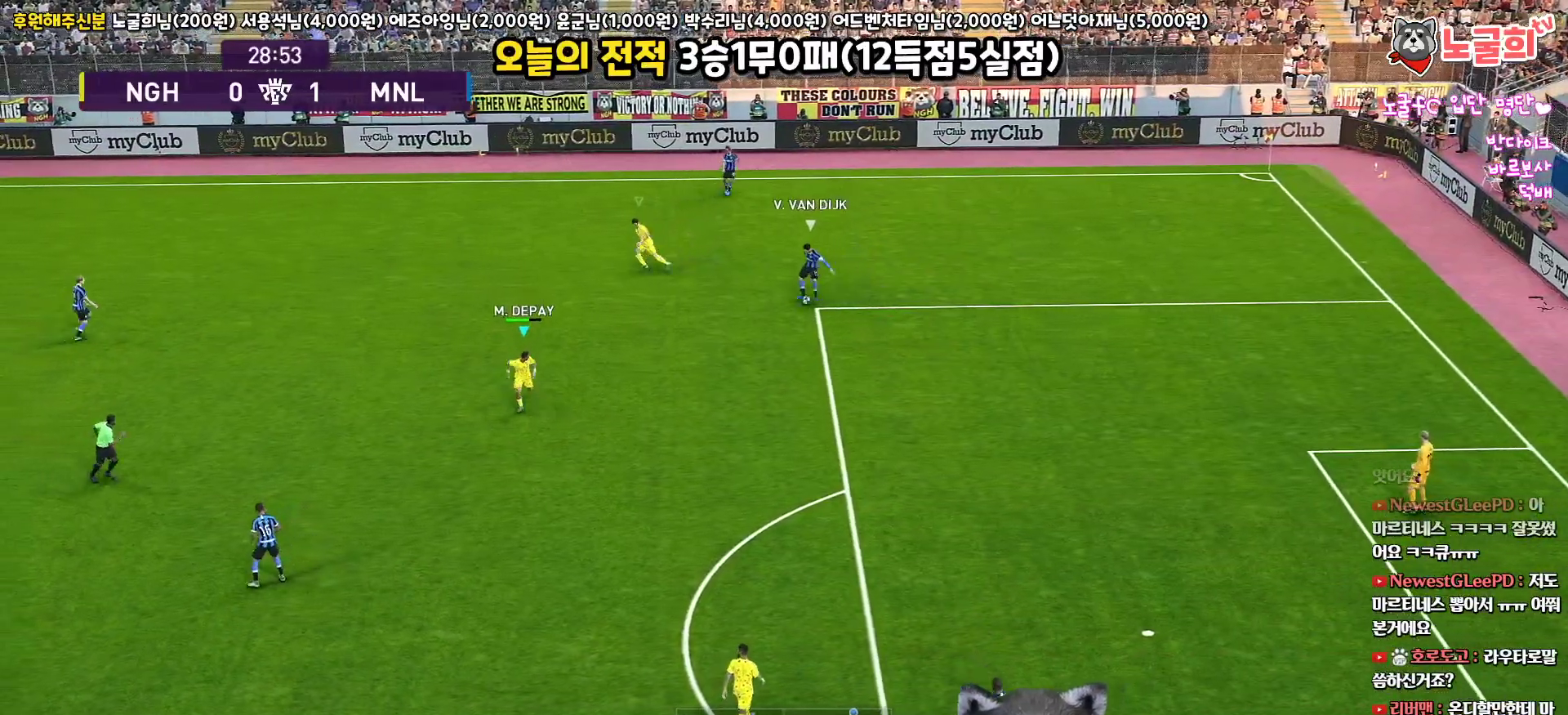
{"buttons": ["CROSS", "SQUARE", "R1"], "left_stick": "center", "right_stick": "center", "events": [[17, "CROSS", "down"], [17, "SQUARE", "down"], [33, "R2", "up"], [67, "left_stick", "up-left"], [83, "L1", "down"], [267, "L3", "up"], [300, "L1", "up"], [450, "left_stick", "center"]]}
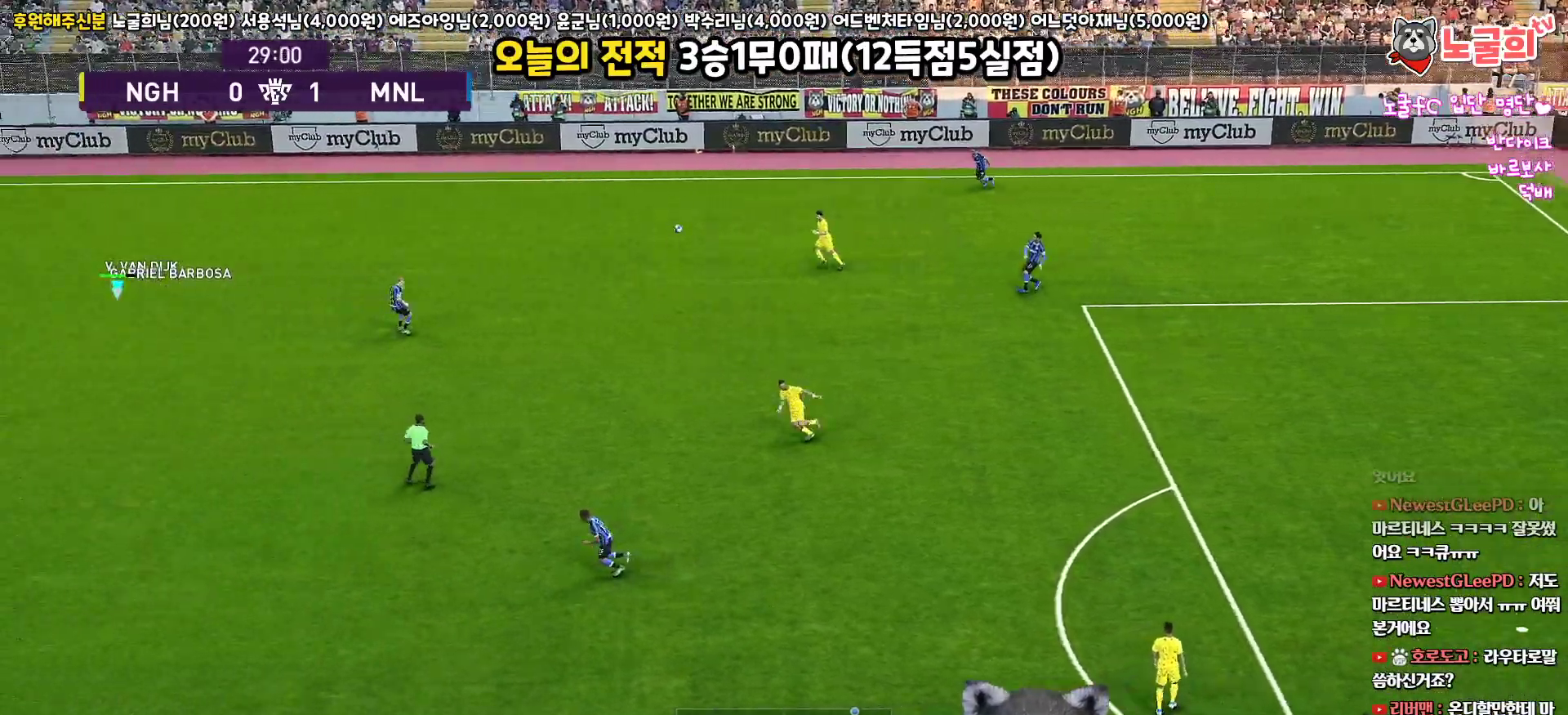
{"buttons": ["CROSS", "SQUARE", "R1"], "left_stick": "right", "right_stick": "center", "events": [[117, "left_stick", "right"]]}
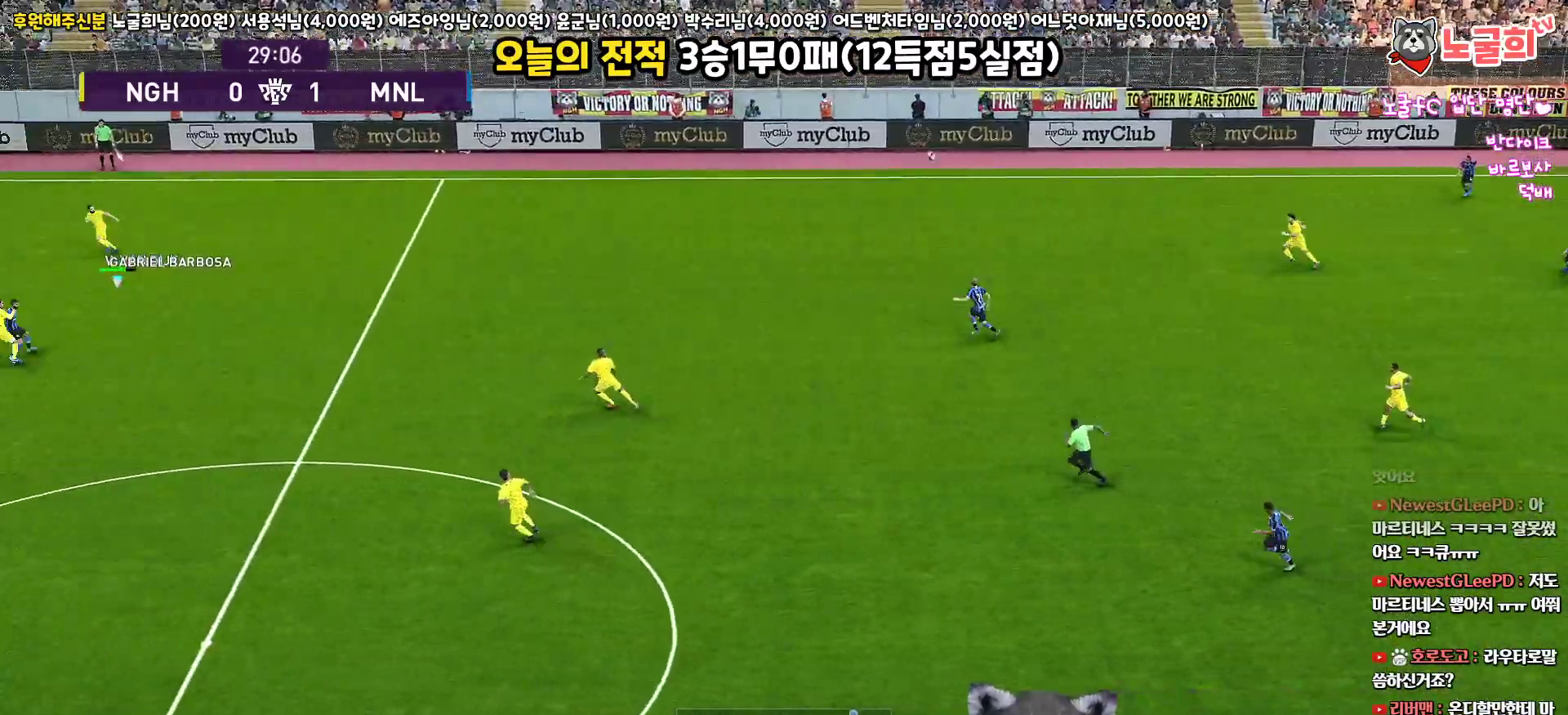
{"buttons": ["R1", "L3"], "left_stick": "down-right", "right_stick": "center", "events": [[100, "L3", "down"], [133, "SQUARE", "up"], [133, "left_stick", "down-right"], [150, "CROSS", "up"], [200, "CROSS", "down"], [333, "CROSS", "up"]]}
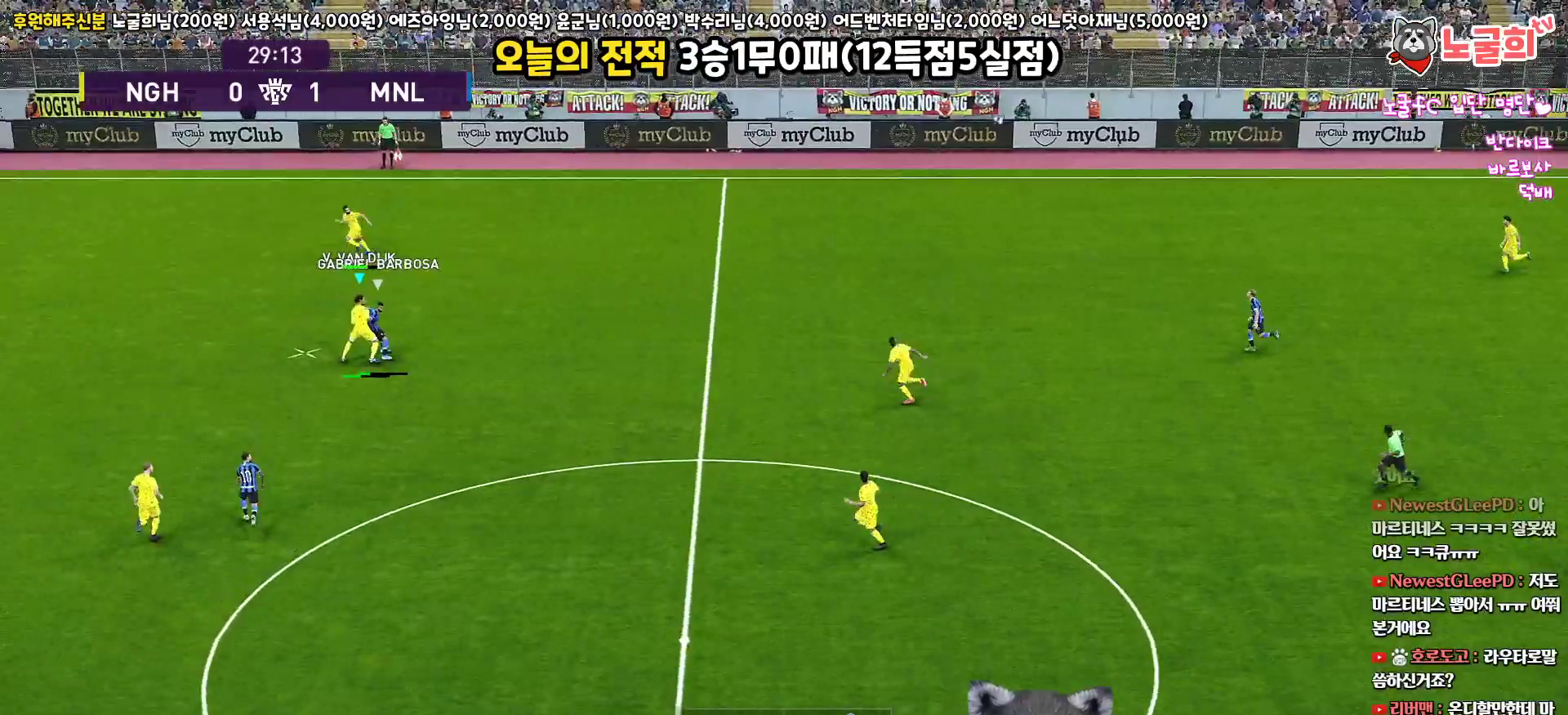
{"buttons": ["R1", "L3"], "left_stick": "down-right", "right_stick": "center", "events": []}
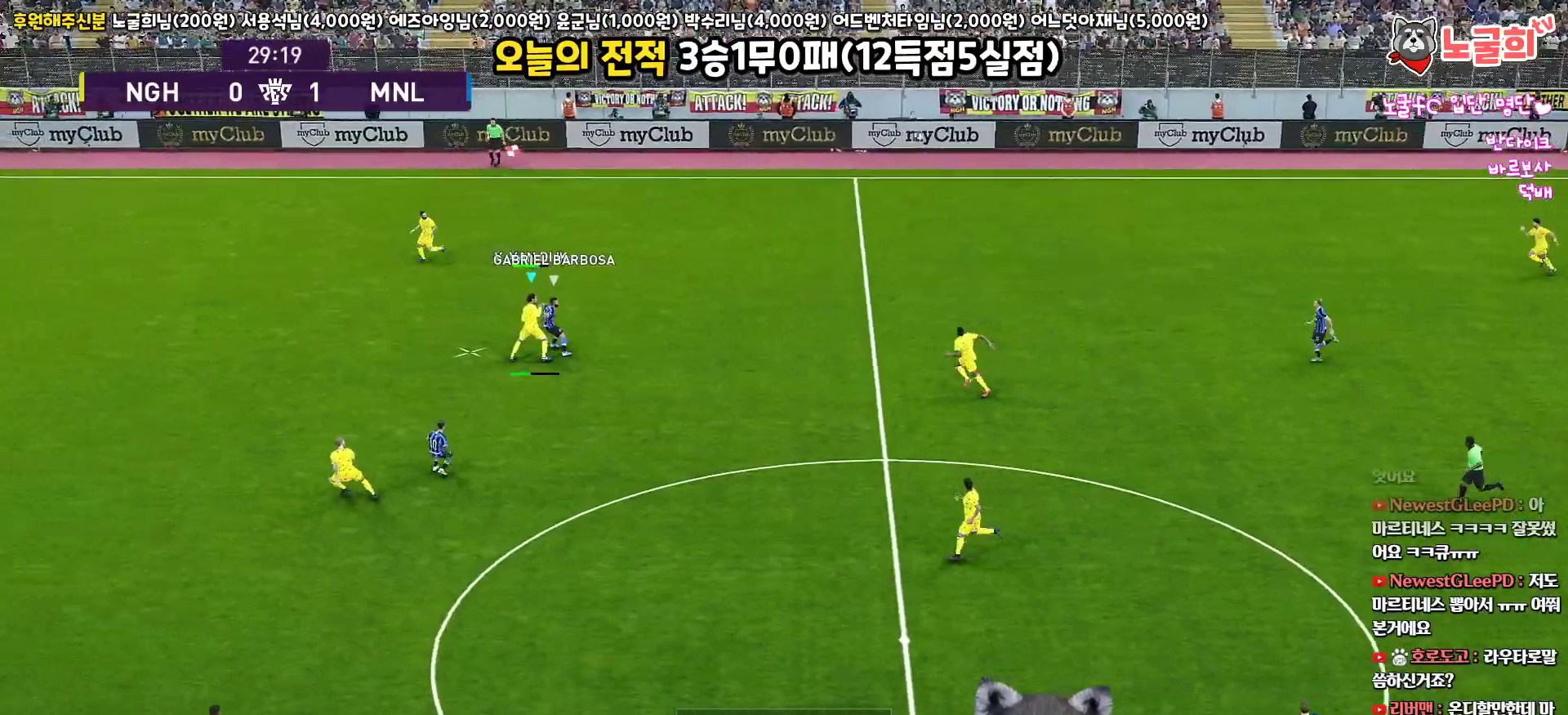
{"buttons": ["R1", "L3"], "left_stick": "down-right", "right_stick": "center", "events": []}
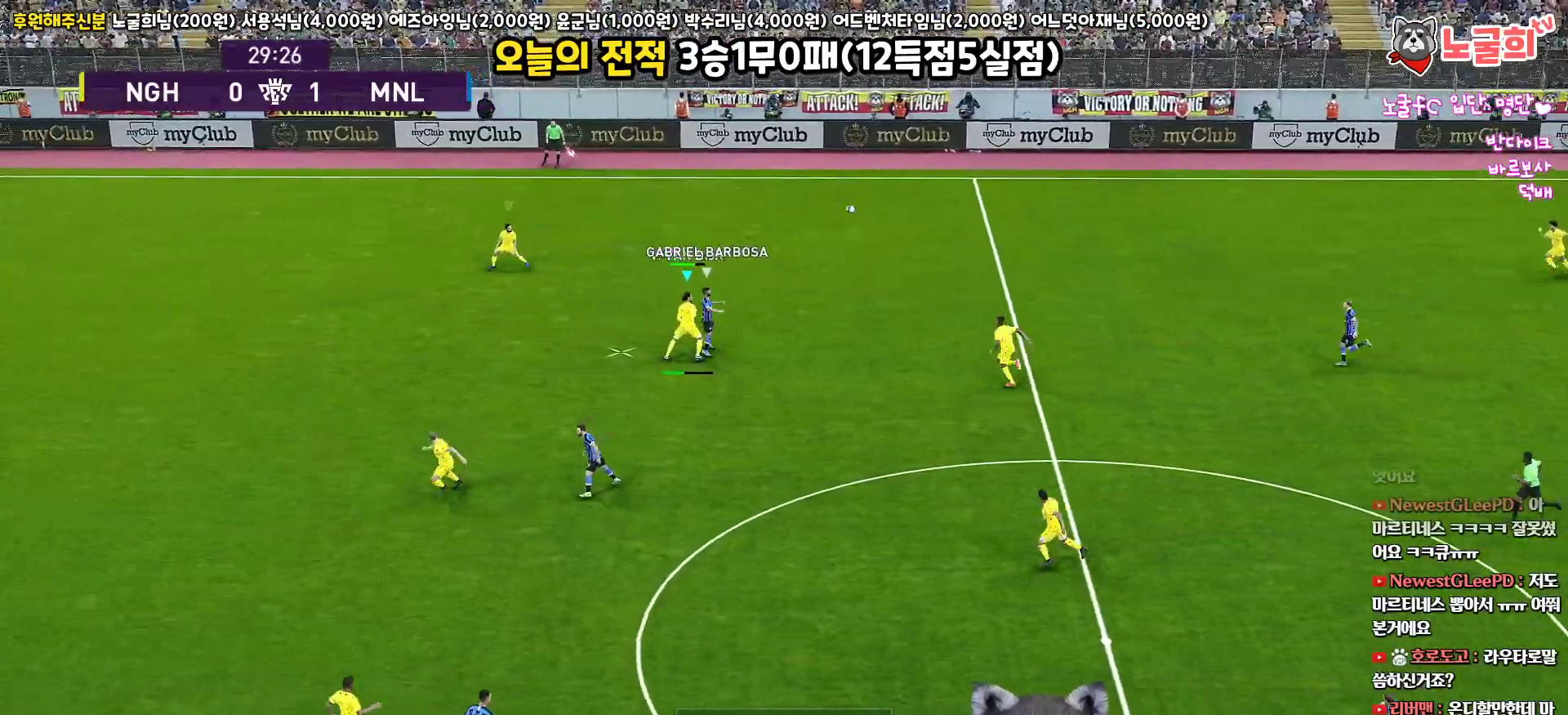
{"buttons": ["R1", "L3"], "left_stick": "down-right", "right_stick": "center", "events": []}
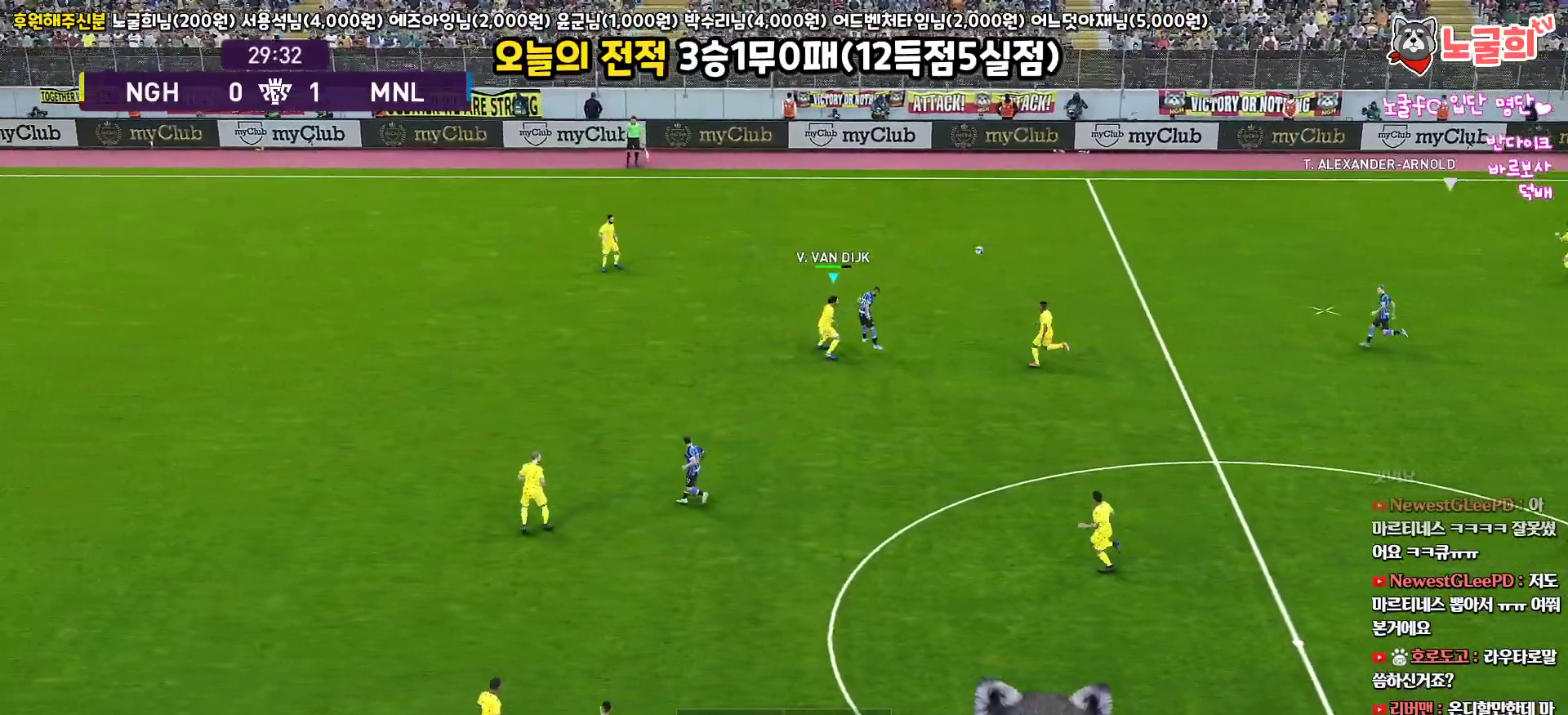
{"buttons": ["R1"], "left_stick": "left", "right_stick": "center", "events": [[167, "L3", "up"], [233, "left_stick", "left"]]}
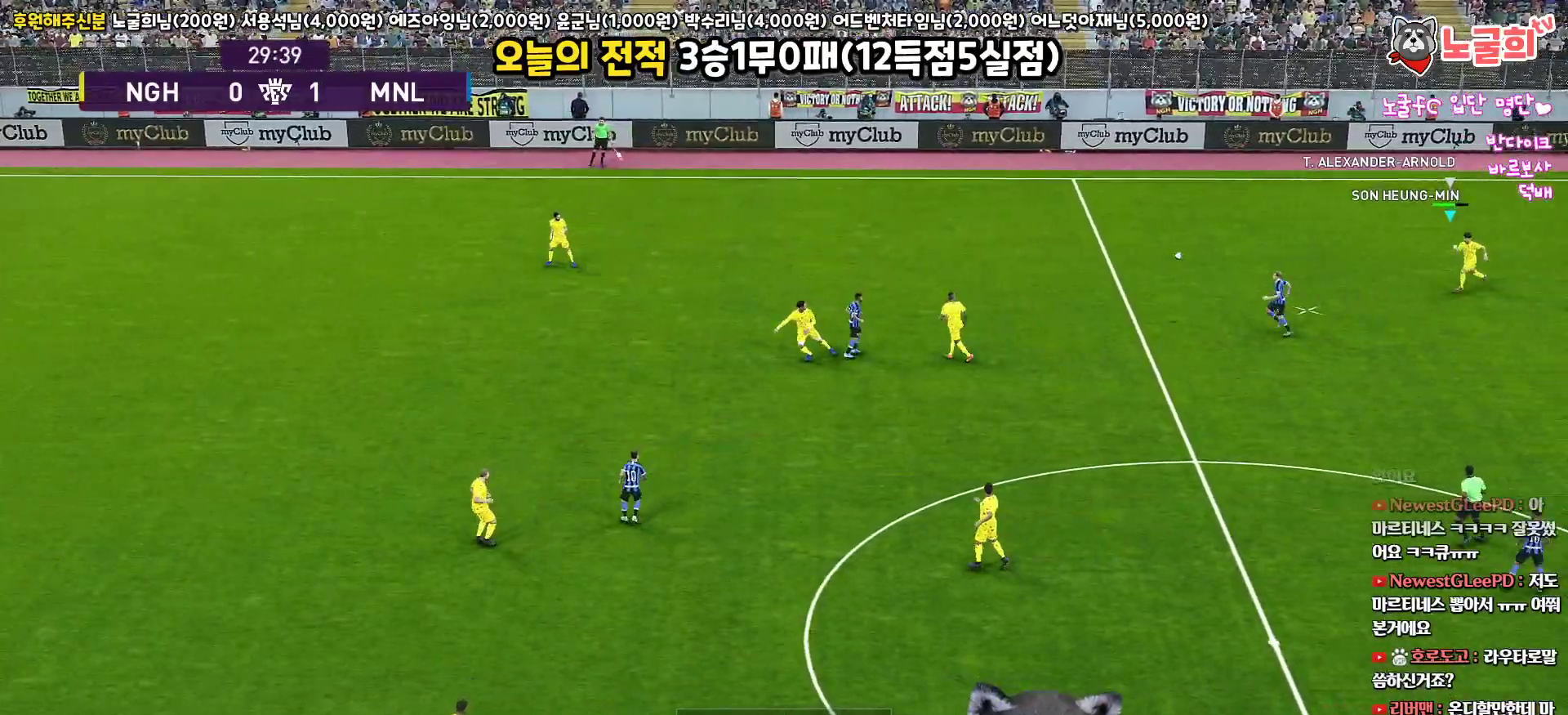
{"buttons": ["CROSS", "L3"], "left_stick": "down", "right_stick": "center", "events": [[133, "R1", "up"], [200, "L3", "down"], [200, "left_stick", "down"], [250, "CROSS", "down"]]}
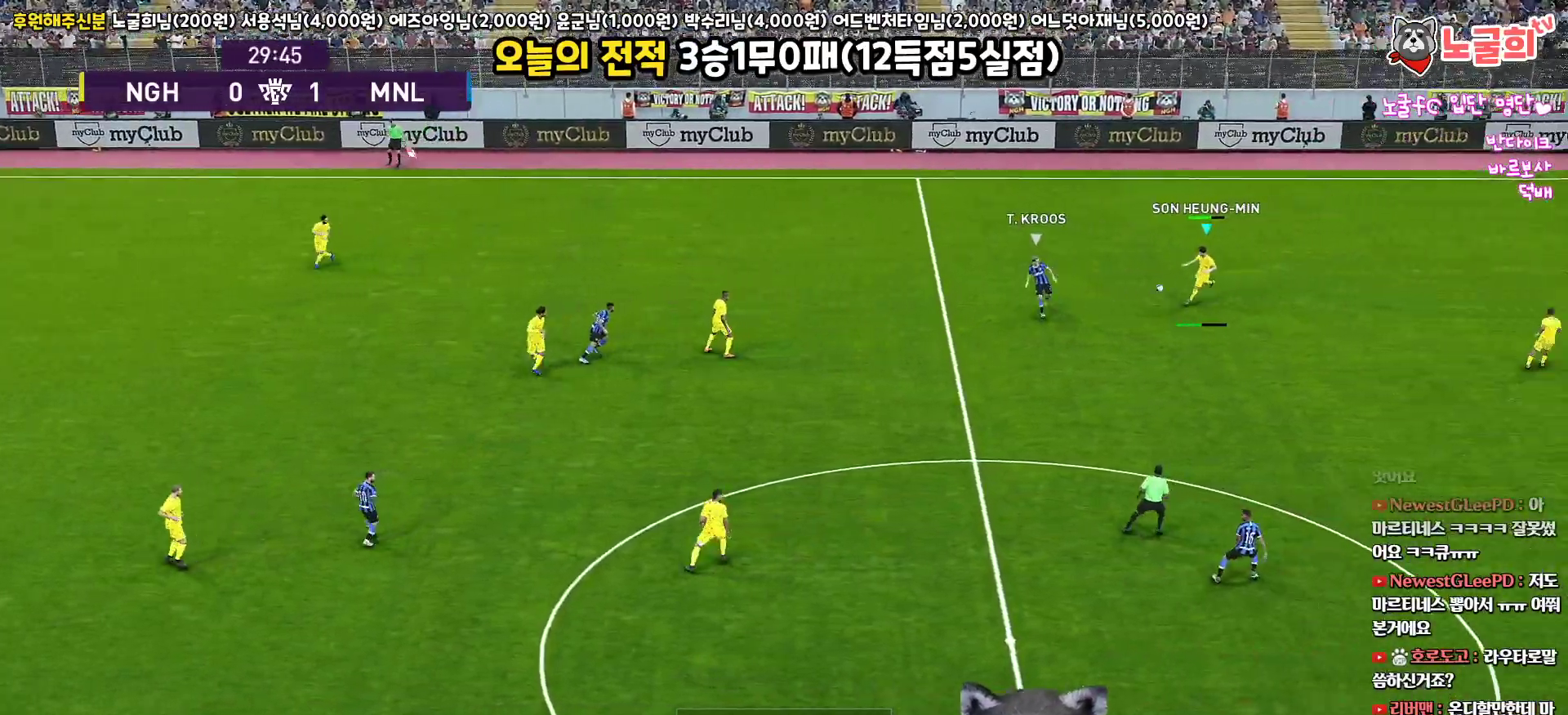
{"buttons": ["L3"], "left_stick": "down", "right_stick": "center", "events": [[33, "CROSS", "up"]]}
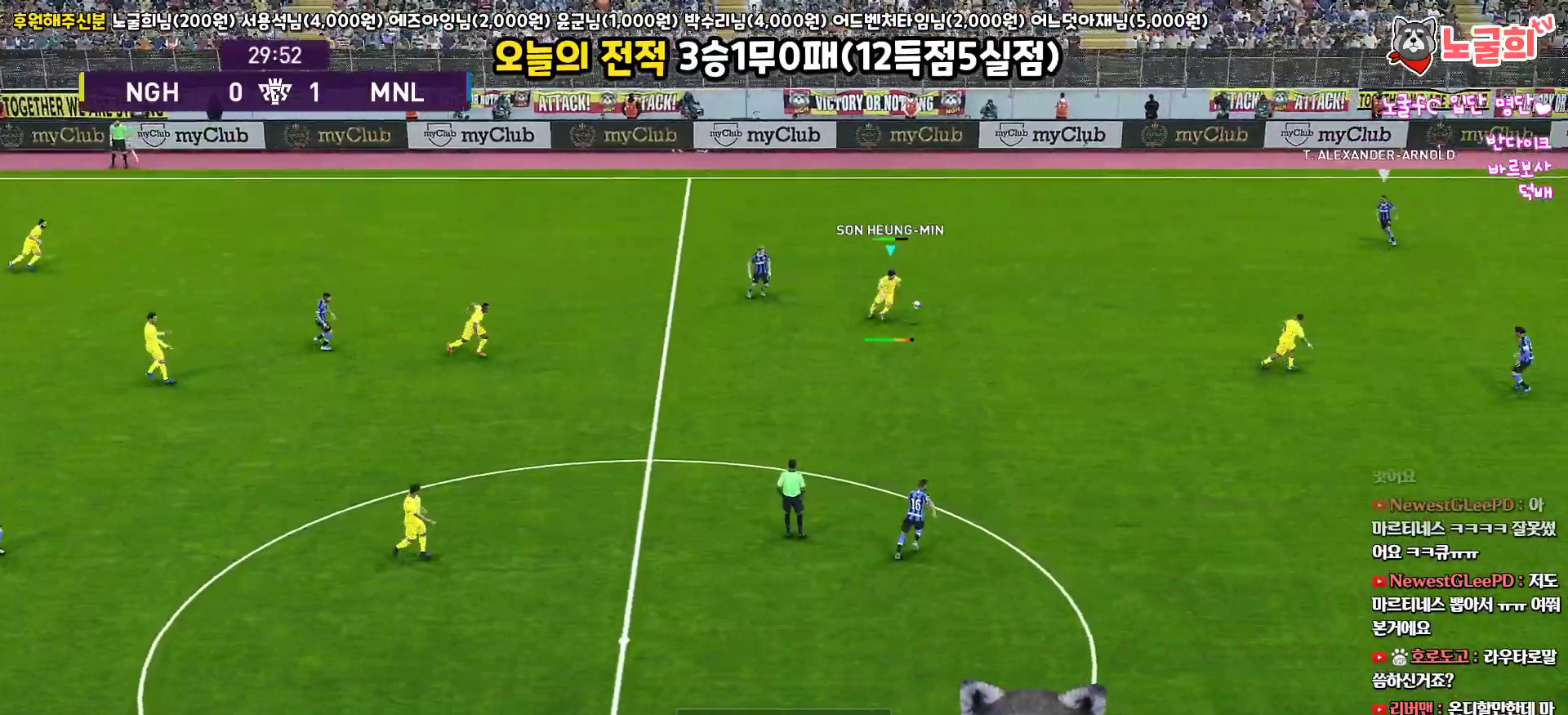
{"buttons": ["R1", "L3"], "left_stick": "down-right", "right_stick": "center", "events": [[100, "left_stick", "down-right"], [167, "R1", "down"], [167, "R2", "down"], [383, "R2", "up"]]}
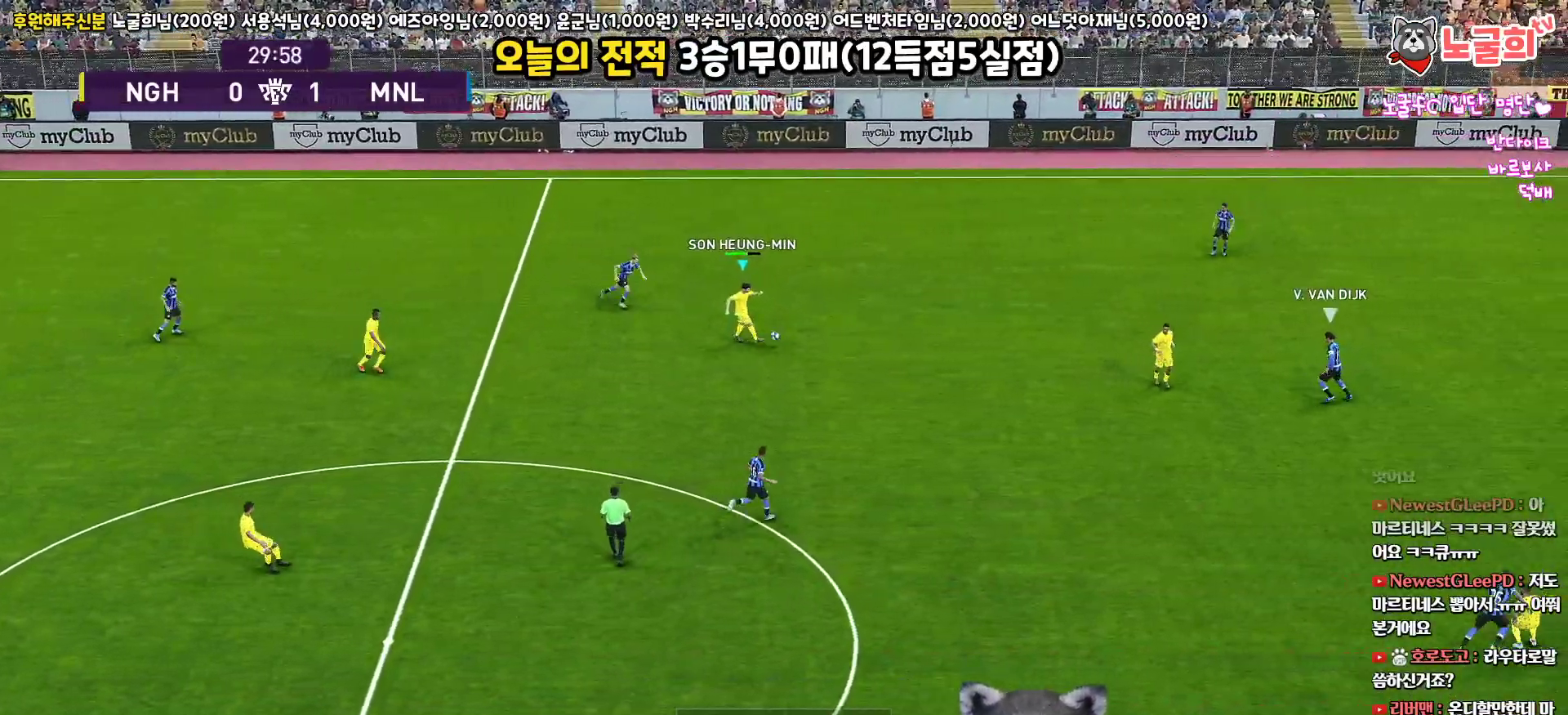
{"buttons": ["L3"], "left_stick": "down-right", "right_stick": "center", "events": [[467, "R1", "up"]]}
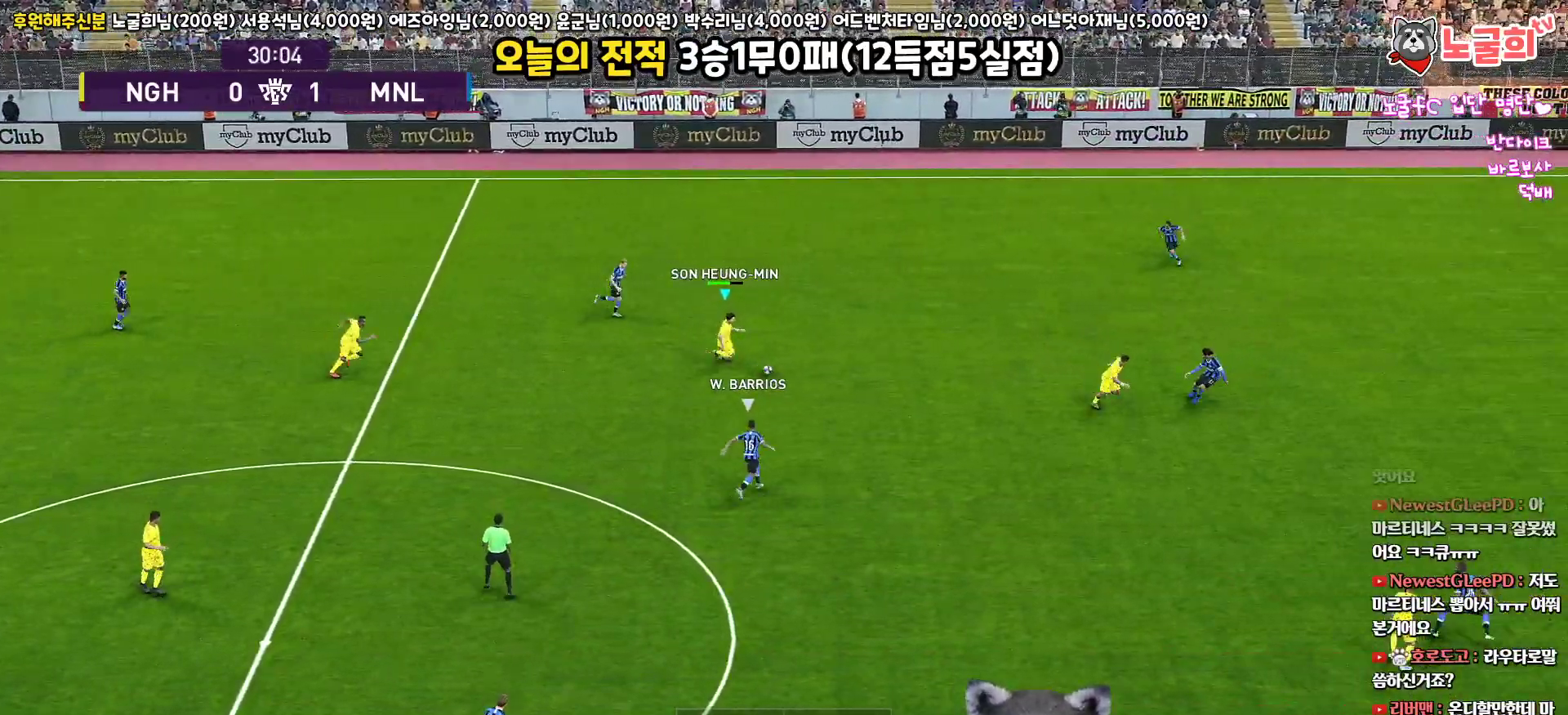
{"buttons": ["L3"], "left_stick": "down-right", "right_stick": "center", "events": [[217, "CROSS", "down"], [417, "CROSS", "up"]]}
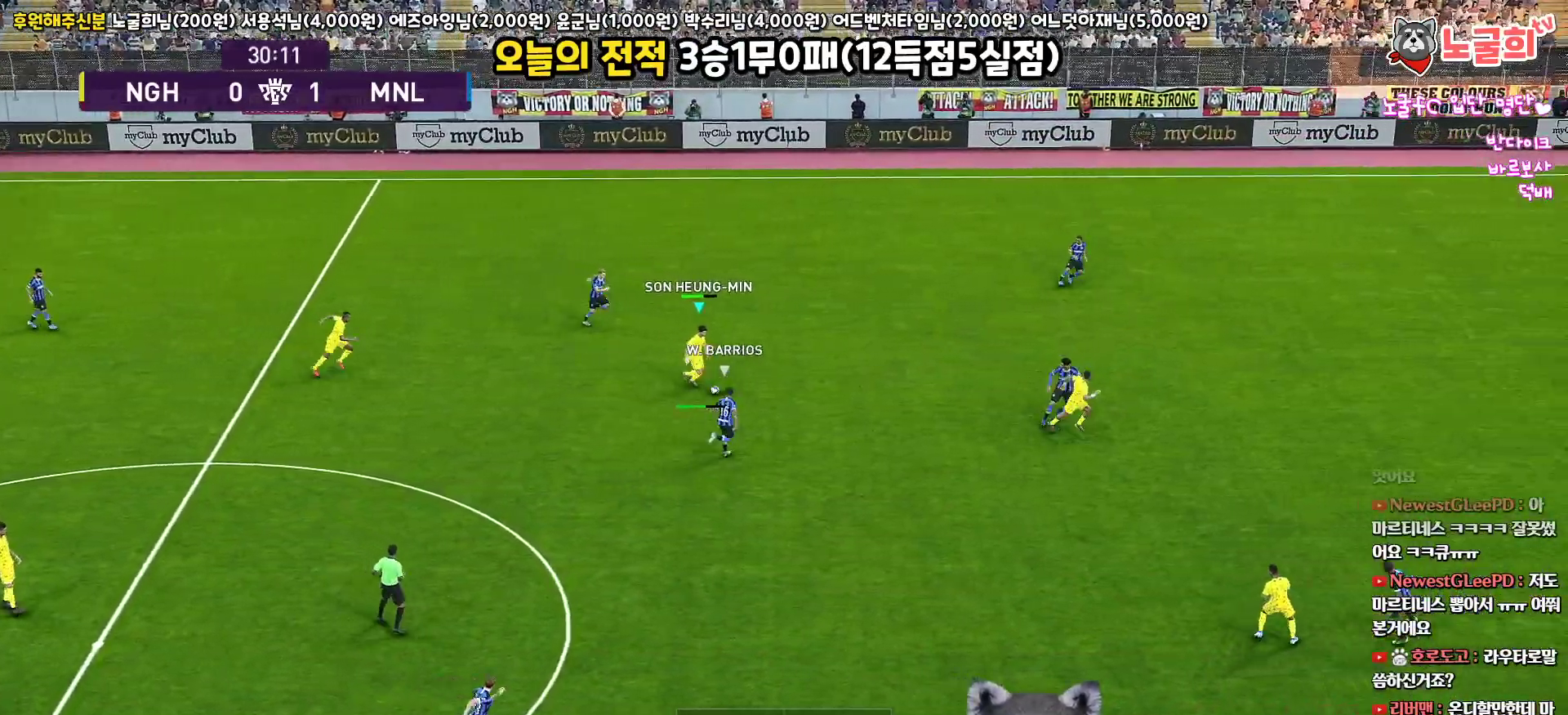
{"buttons": ["R2", "L3"], "left_stick": "down-right", "right_stick": "center", "events": [[350, "R2", "down"]]}
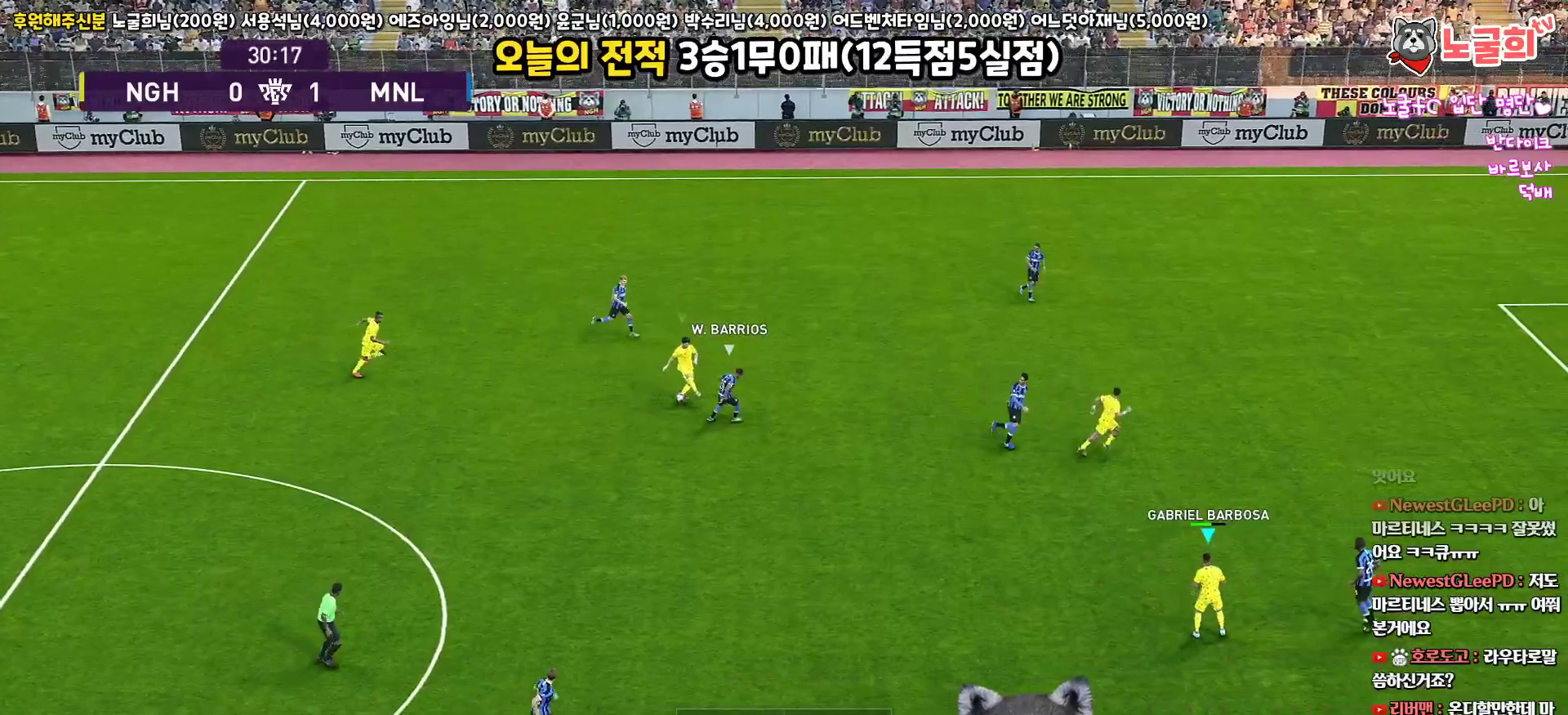
{"buttons": ["L3"], "left_stick": "down-right", "right_stick": "center", "events": [[67, "R2", "up"], [150, "L3", "up"], [317, "L1", "down"], [317, "L3", "down"], [450, "L1", "up"]]}
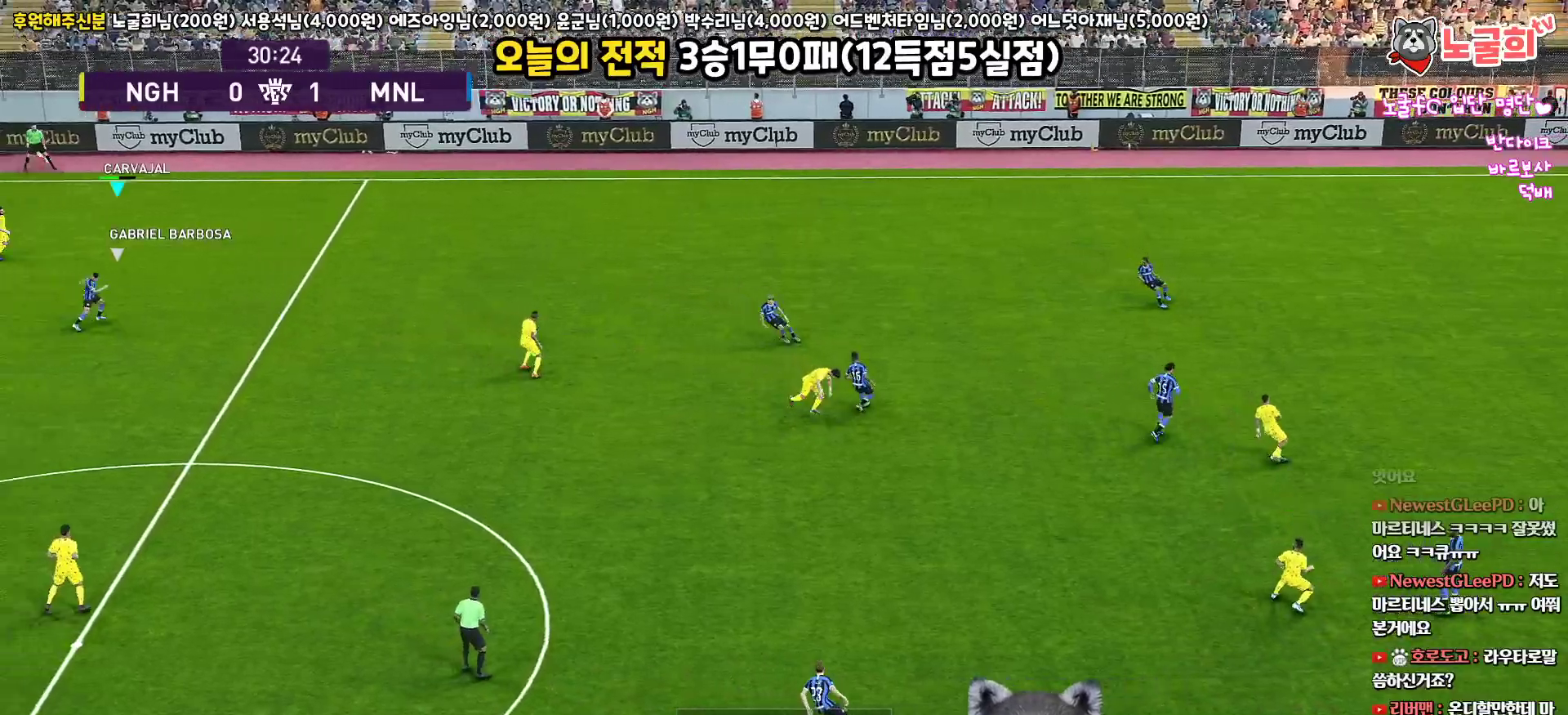
{"buttons": ["R1", "L3"], "left_stick": "right", "right_stick": "center", "events": [[33, "L3", "up"], [217, "L3", "down"], [250, "left_stick", "right"], [317, "R1", "down"]]}
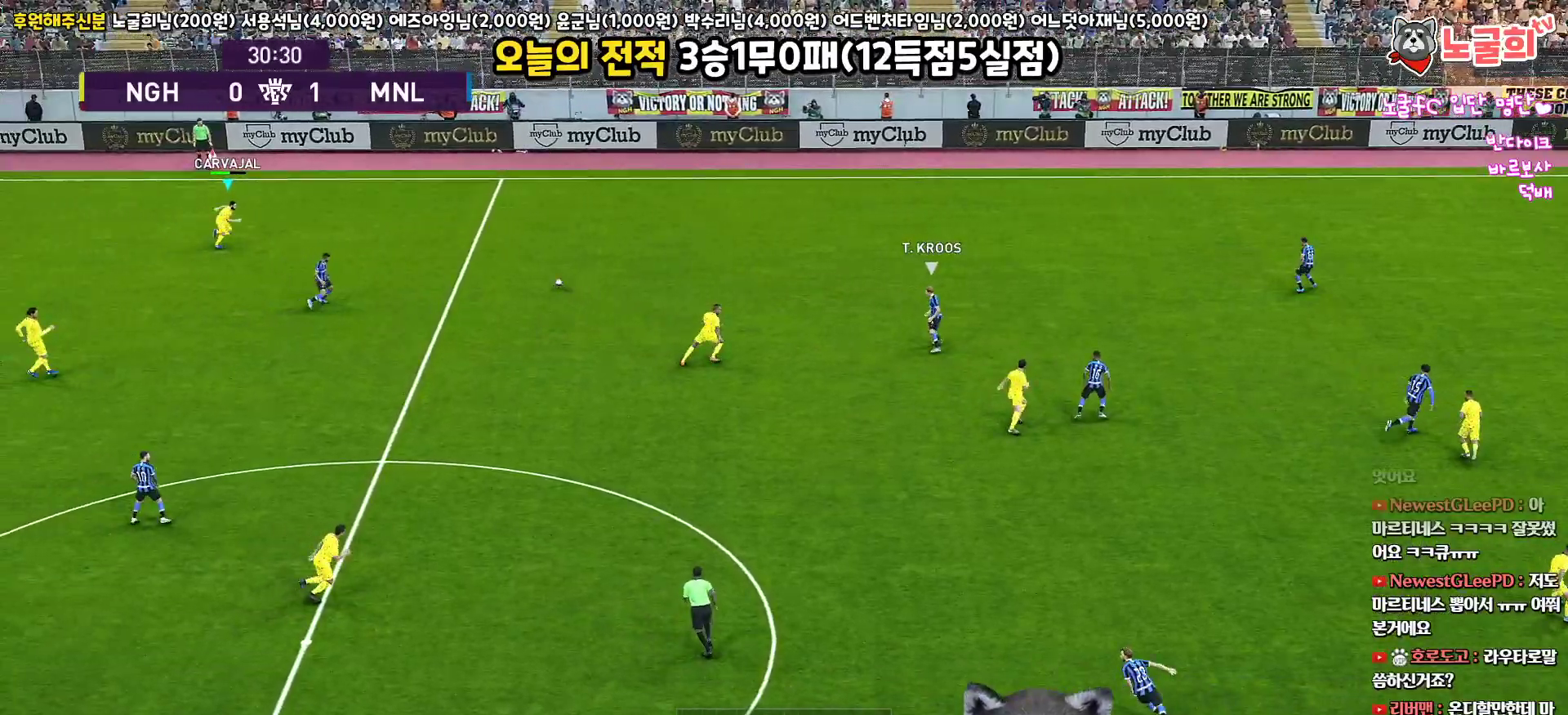
{"buttons": [], "left_stick": "right", "right_stick": "center", "events": [[400, "R1", "up"], [450, "L3", "up"]]}
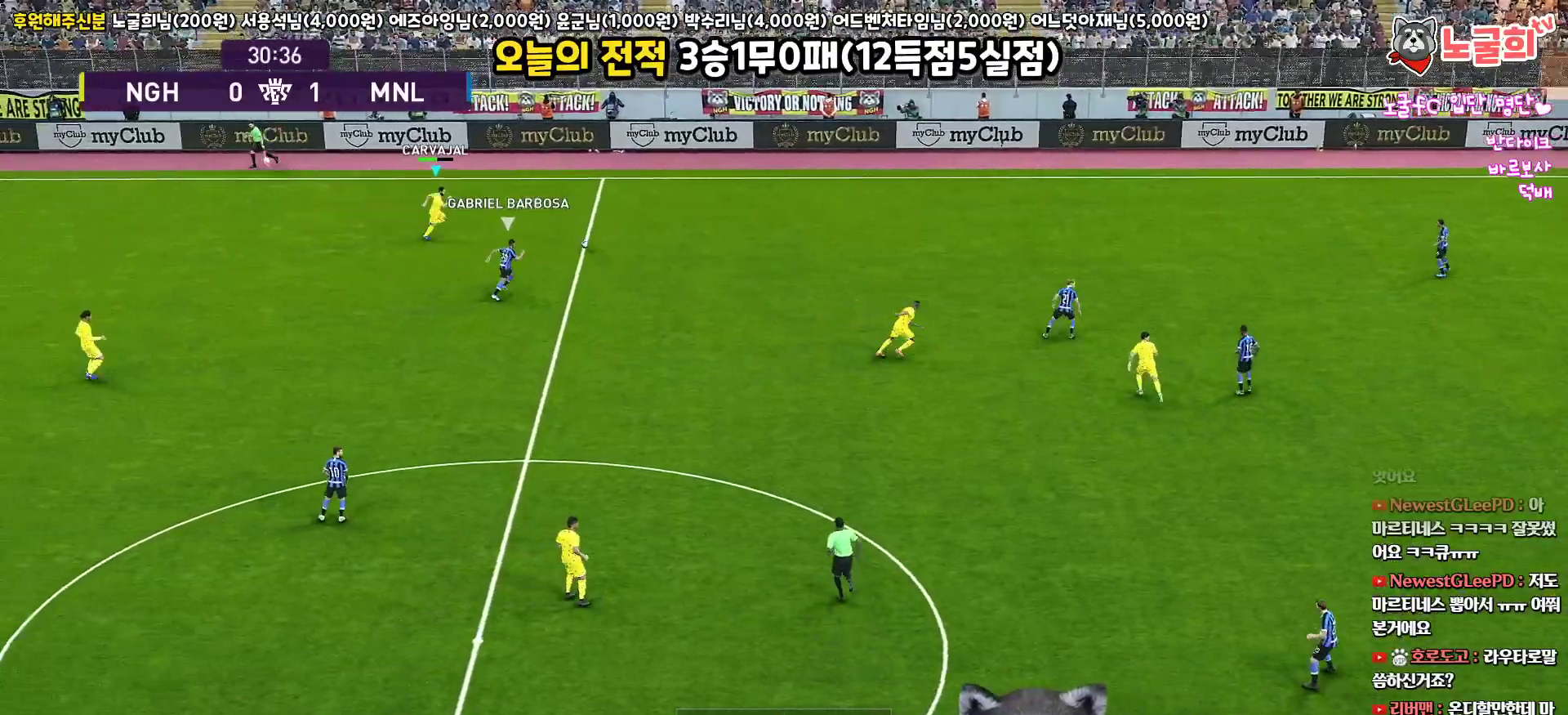
{"buttons": [], "left_stick": "right", "right_stick": "center", "events": []}
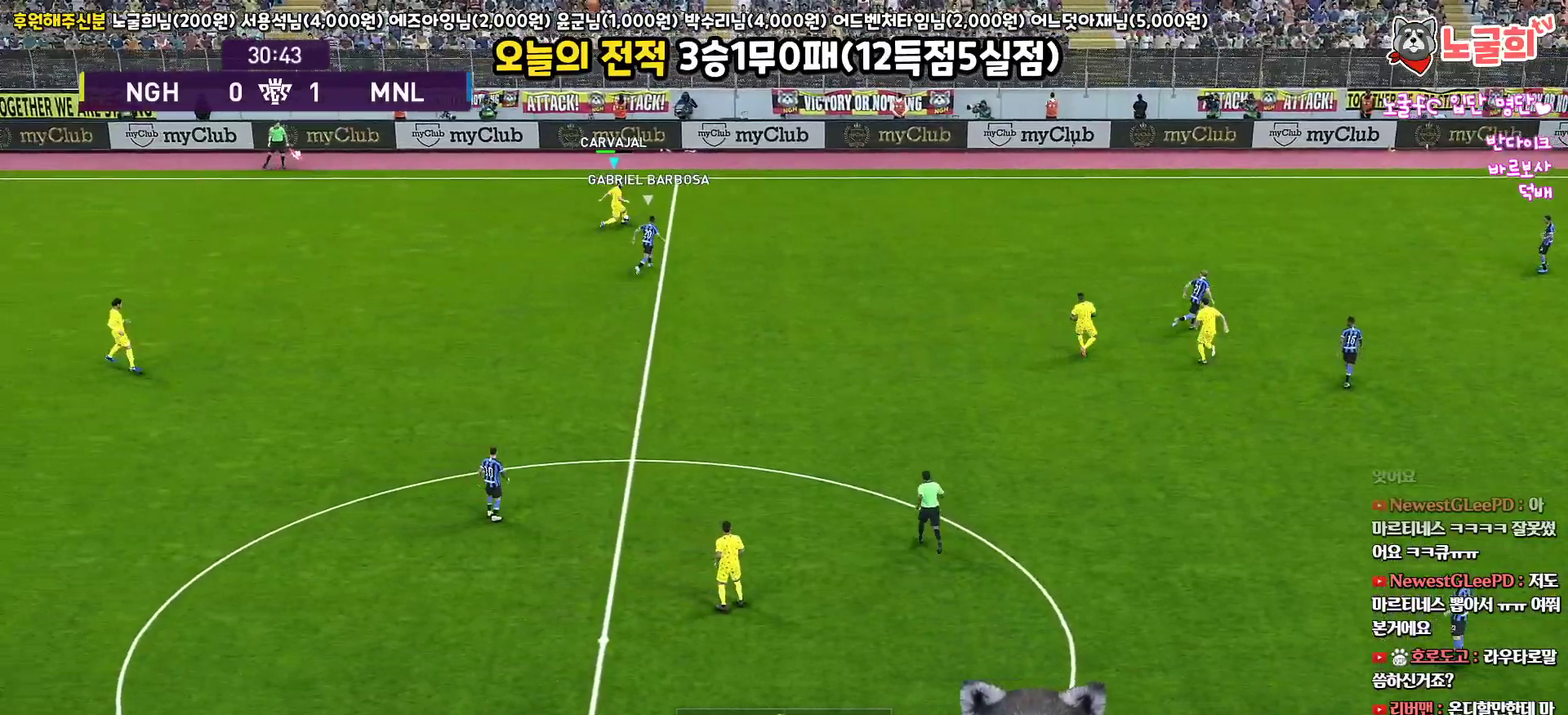
{"buttons": [], "left_stick": "left", "right_stick": "center", "events": [[117, "left_stick", "up-left"], [167, "left_stick", "left"]]}
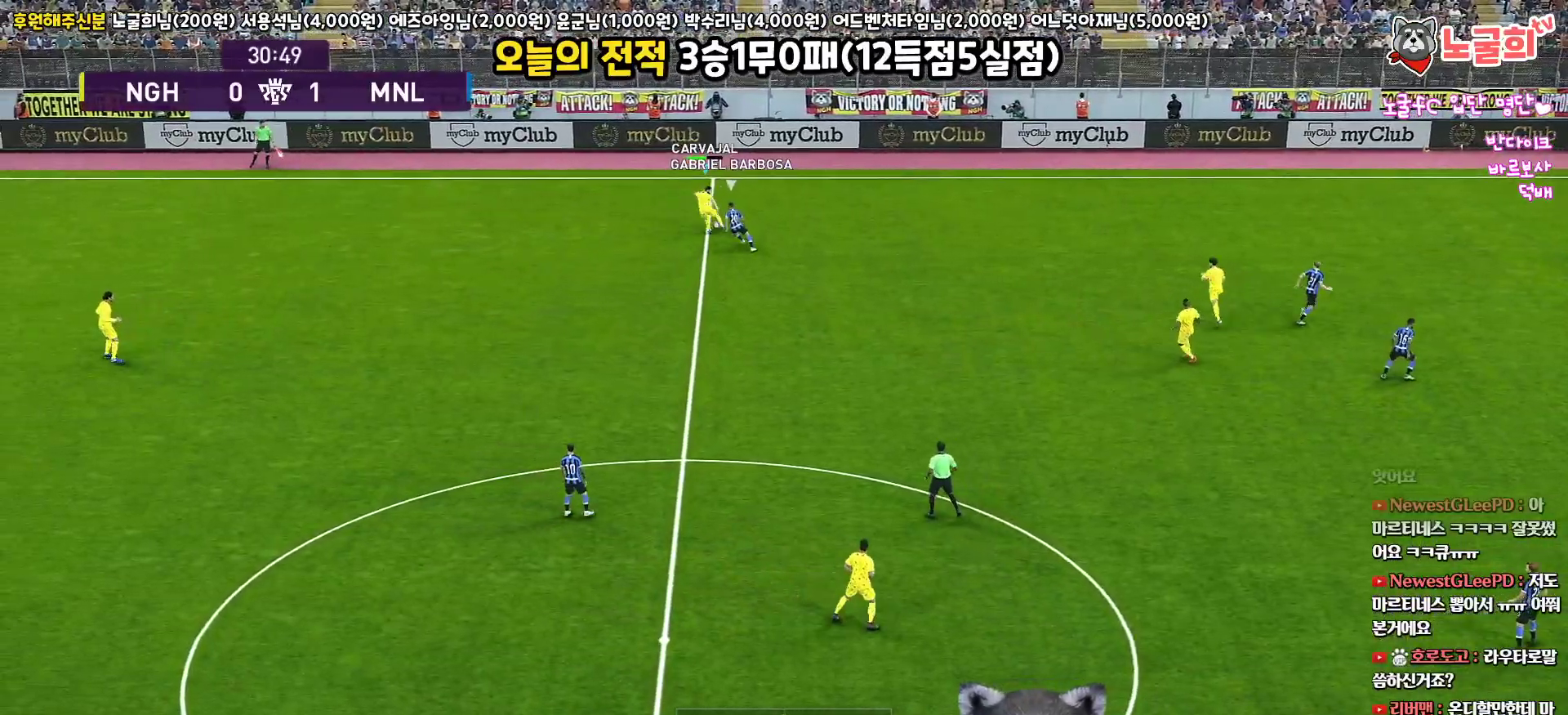
{"buttons": ["L3"], "left_stick": "left", "right_stick": "center", "events": [[150, "CROSS", "down"], [167, "L3", "down"], [233, "CROSS", "up"]]}
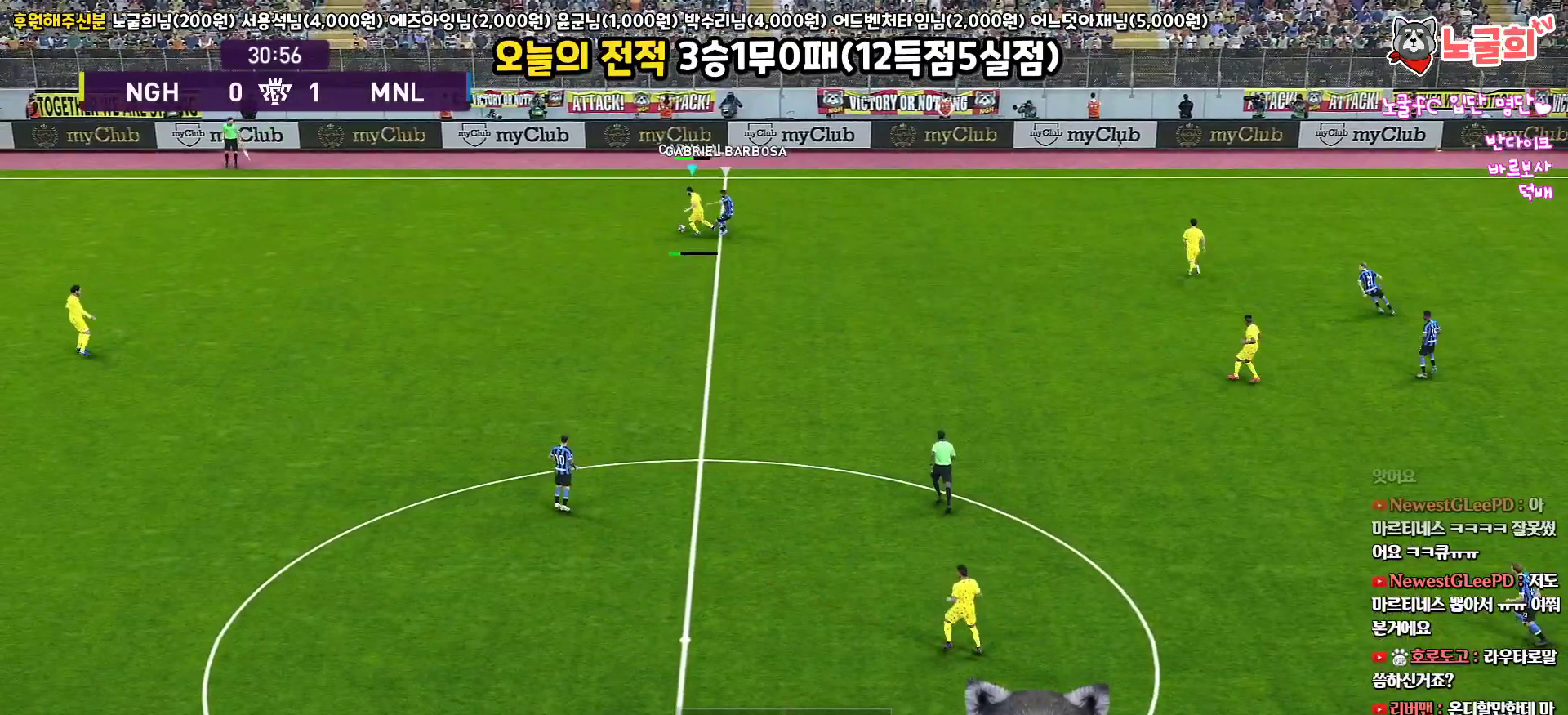
{"buttons": ["R1"], "left_stick": "right", "right_stick": "center", "events": [[233, "L3", "up"], [350, "left_stick", "right"], [467, "R1", "down"]]}
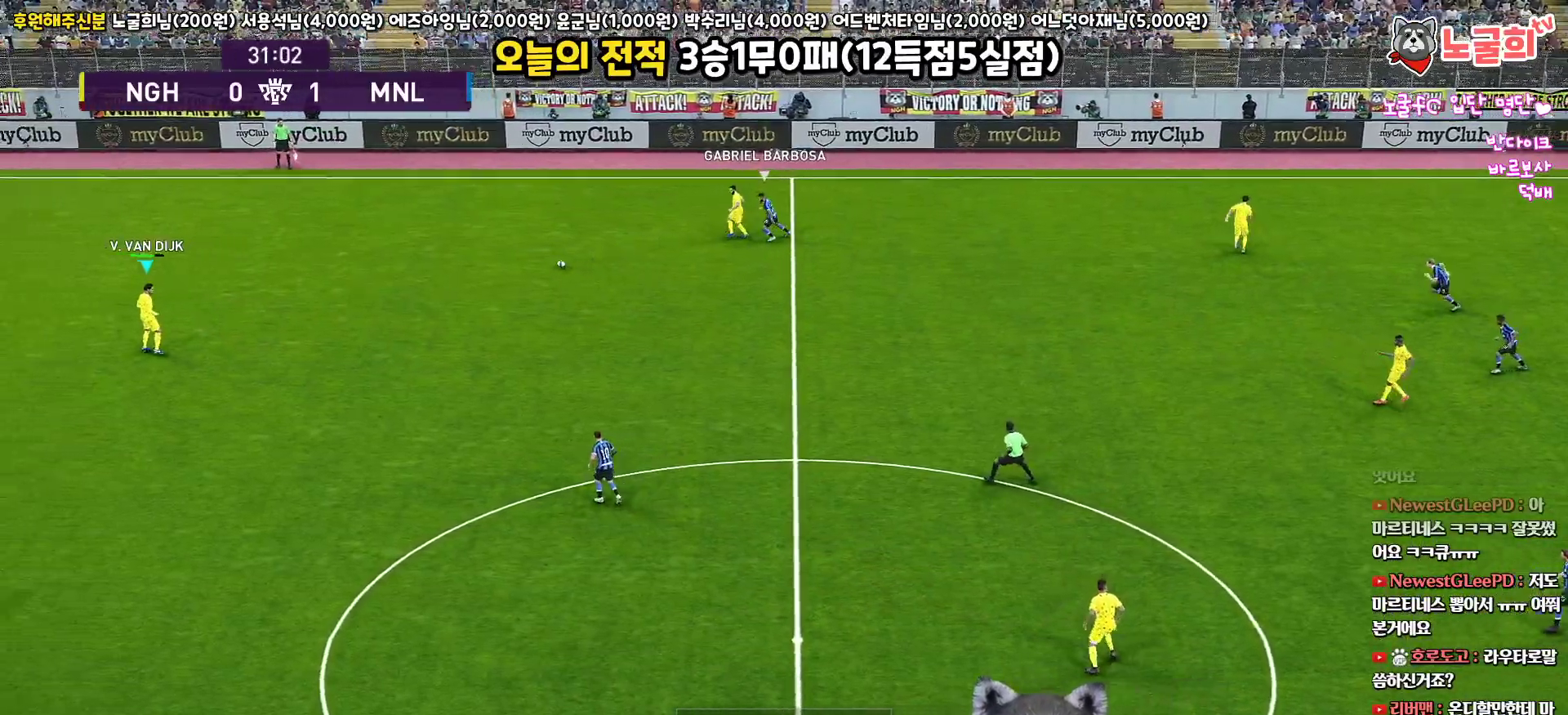
{"buttons": ["L3"], "left_stick": "right", "right_stick": "center", "events": [[350, "R1", "up"], [500, "L3", "down"]]}
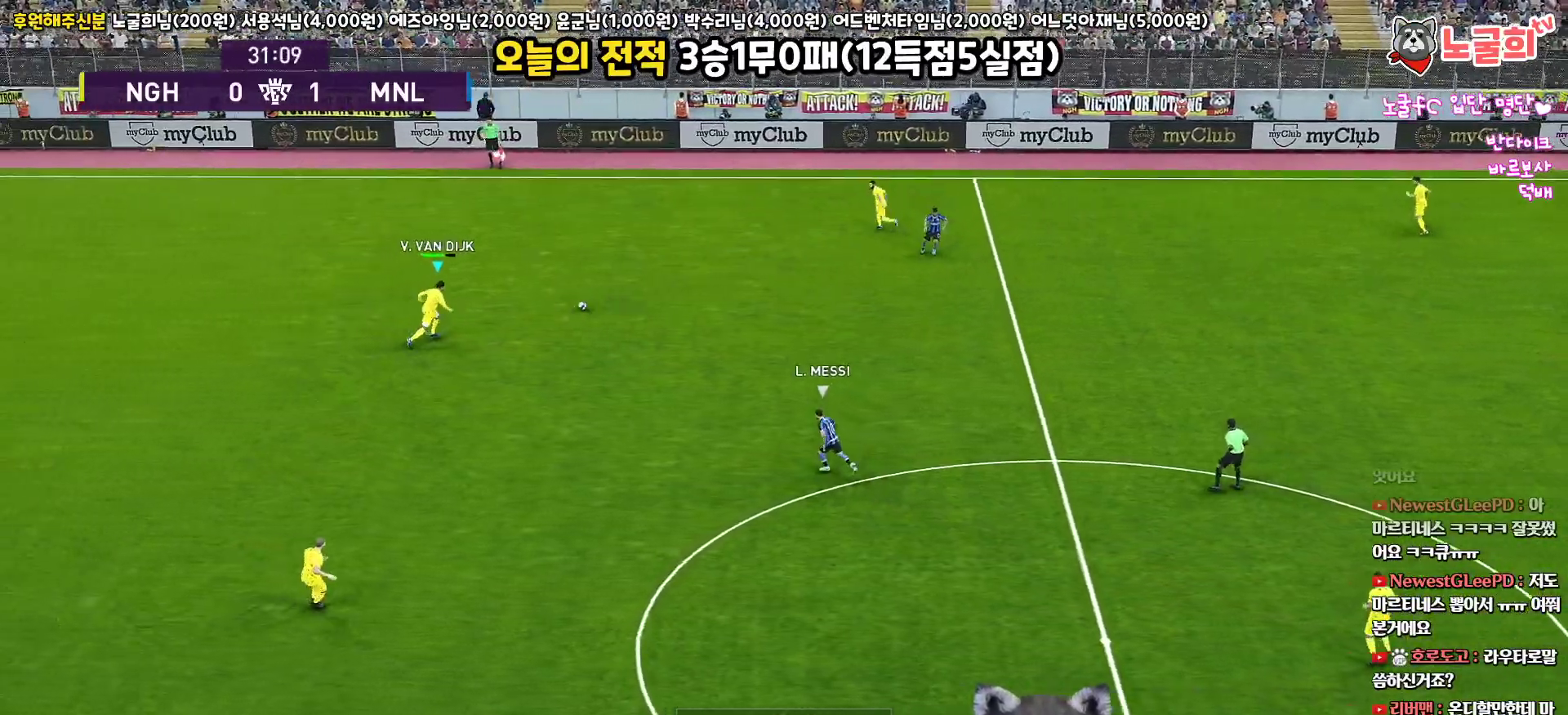
{"buttons": ["L3"], "left_stick": "down-right", "right_stick": "center", "events": [[167, "left_stick", "down-right"]]}
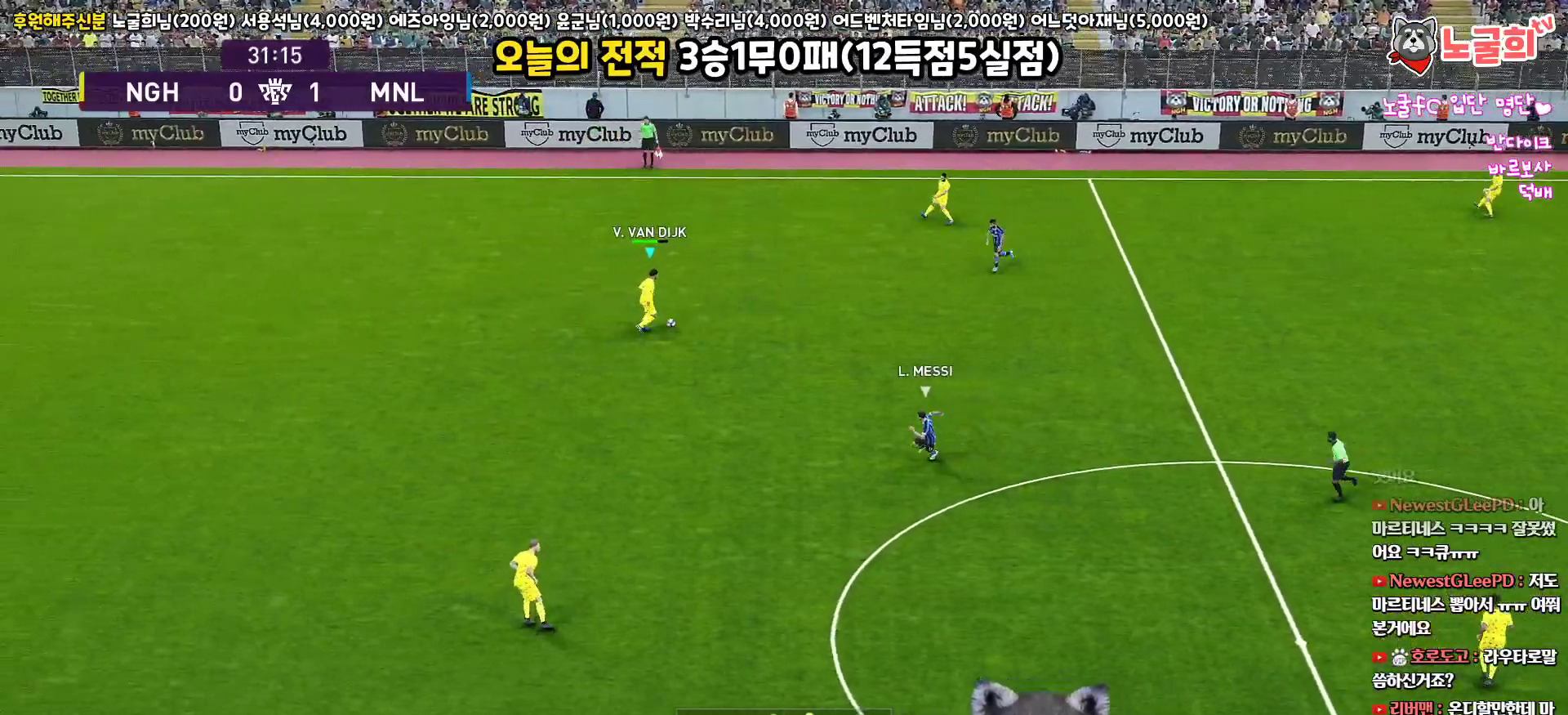
{"buttons": ["L3"], "left_stick": "down-right", "right_stick": "center", "events": [[100, "L3", "up"], [117, "left_stick", "down"], [350, "L3", "down"], [483, "left_stick", "down-right"]]}
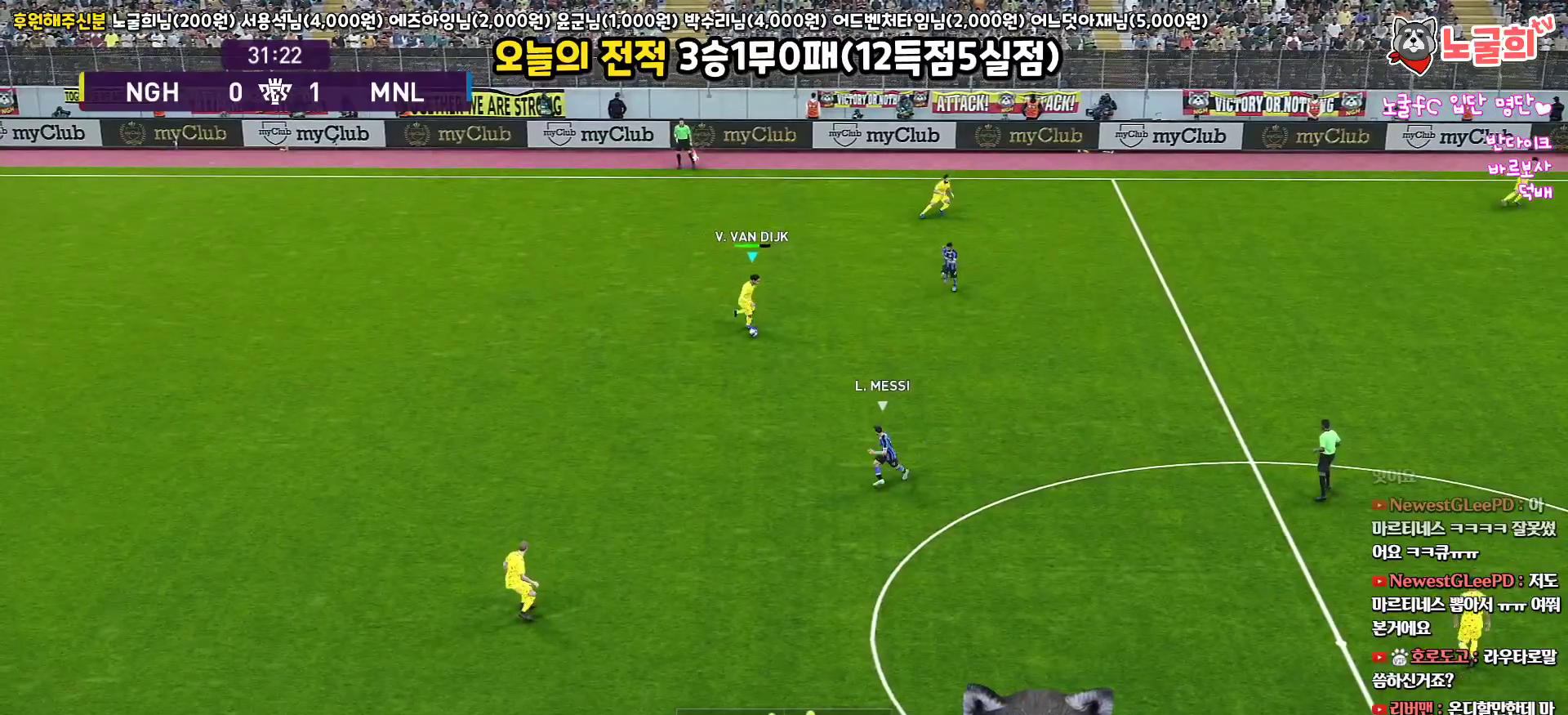
{"buttons": ["L3"], "left_stick": "down-right", "right_stick": "center", "events": [[100, "CROSS", "down"], [233, "CROSS", "up"]]}
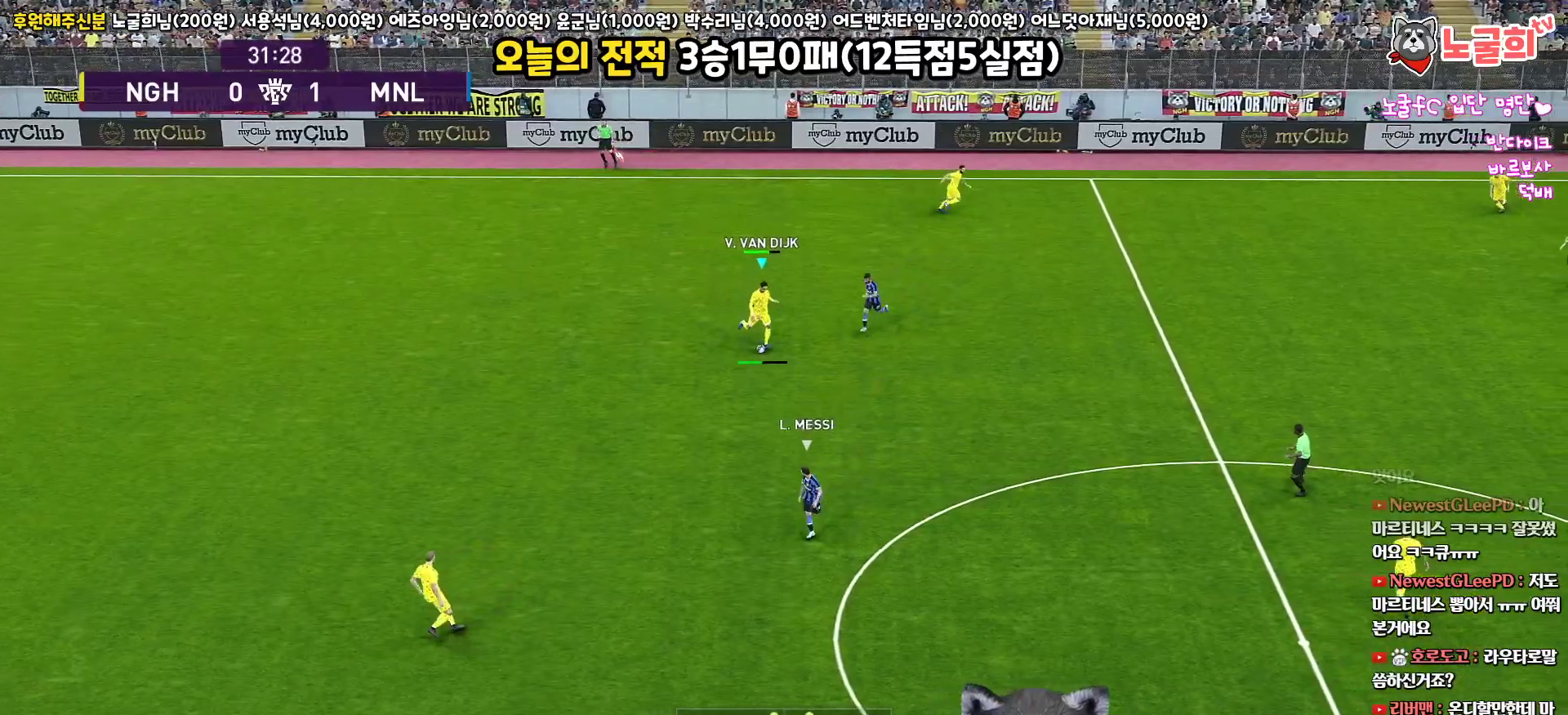
{"buttons": [], "left_stick": "center", "right_stick": "center", "events": [[67, "L3", "up"], [350, "left_stick", "center"]]}
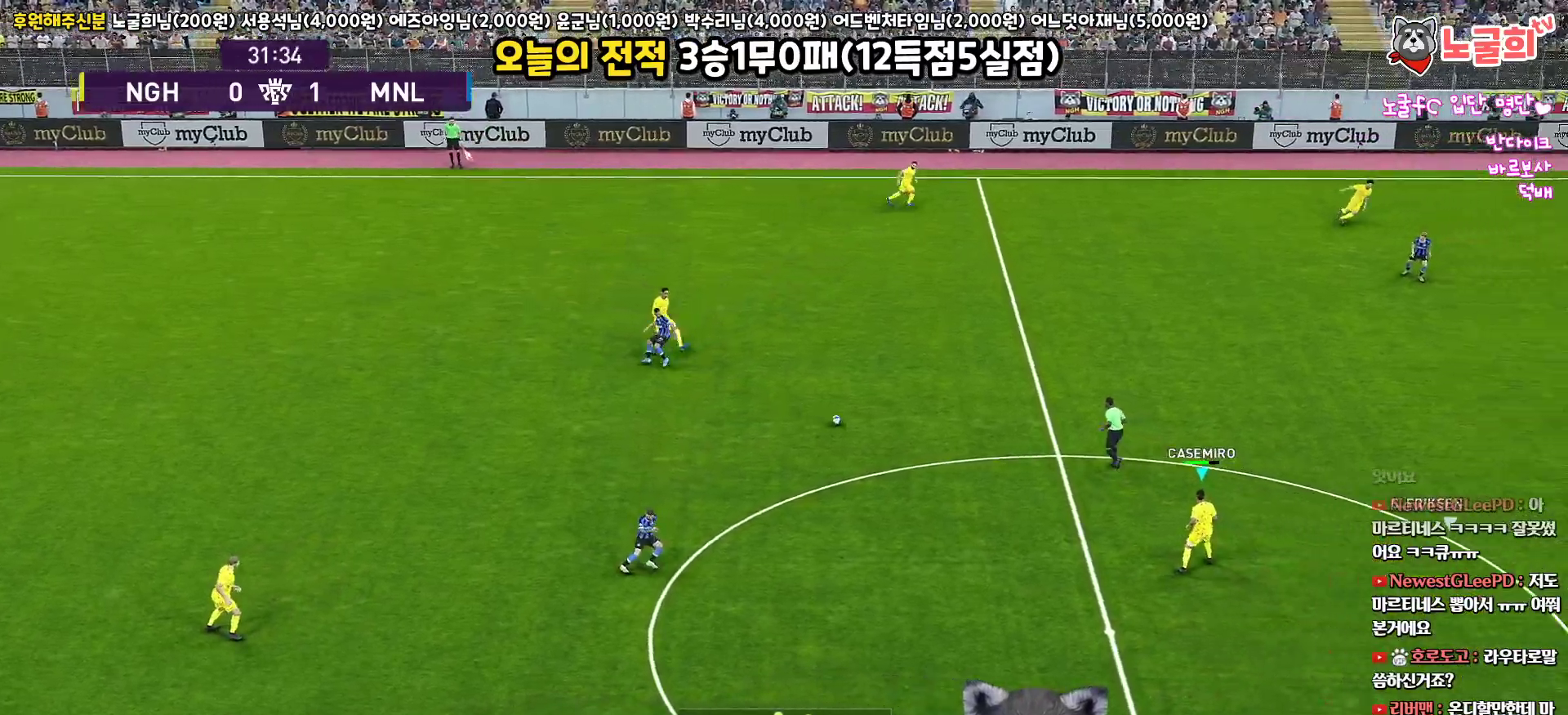
{"buttons": [], "left_stick": "down-left", "right_stick": "center", "events": [[233, "left_stick", "right"], [317, "left_stick", "down-right"], [450, "left_stick", "down-left"]]}
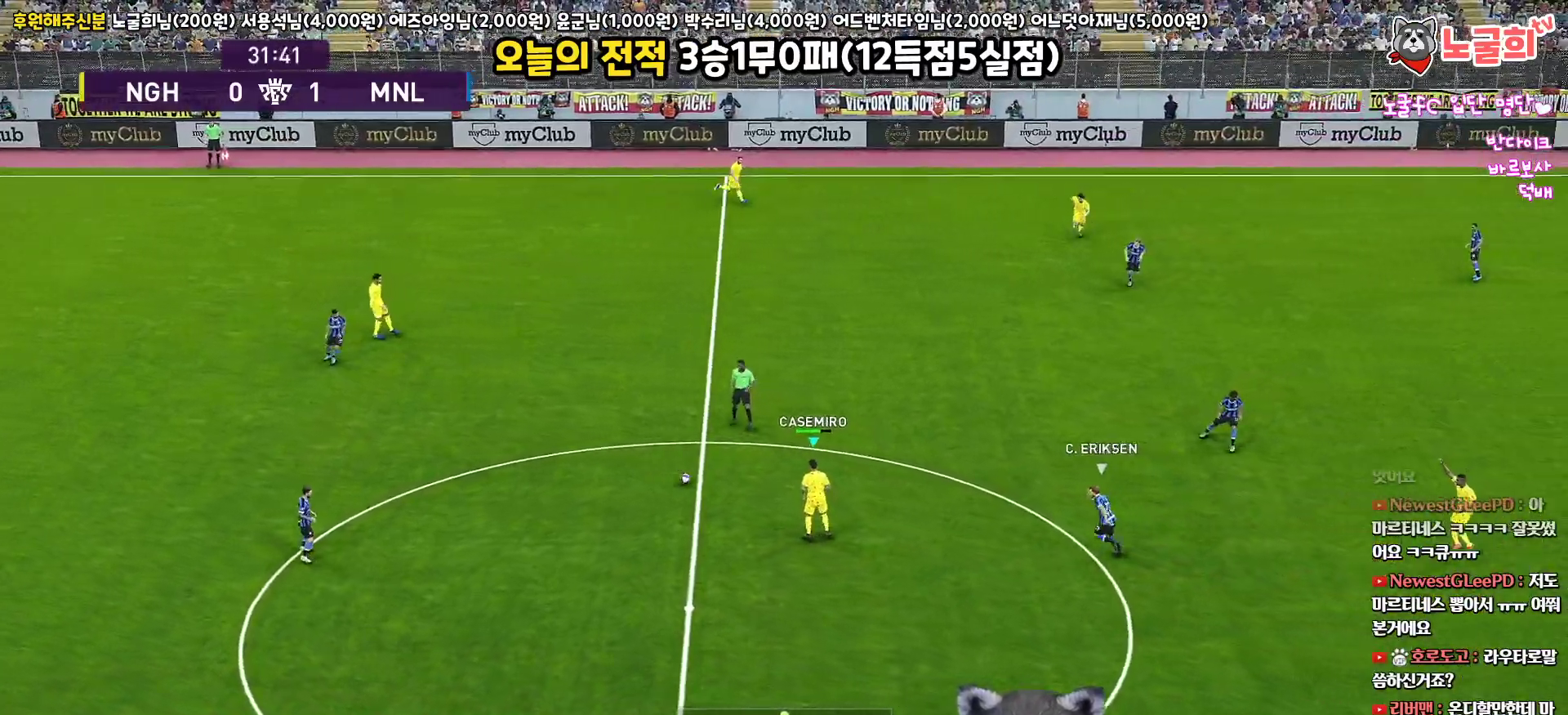
{"buttons": ["L3"], "left_stick": "down-left", "right_stick": "center", "events": [[50, "L3", "down"]]}
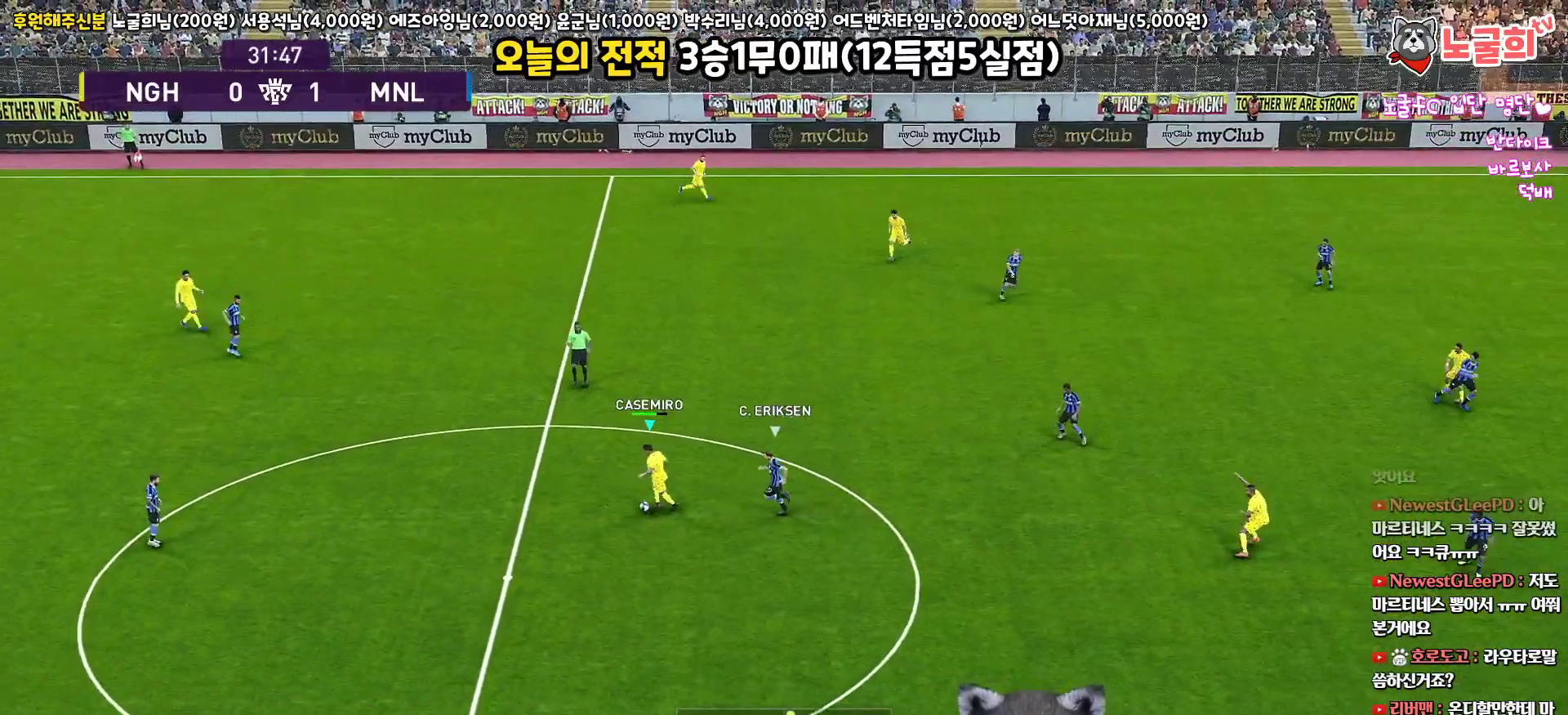
{"buttons": ["L3"], "left_stick": "left", "right_stick": "center", "events": [[67, "left_stick", "left"], [83, "L3", "up"], [283, "L3", "down"]]}
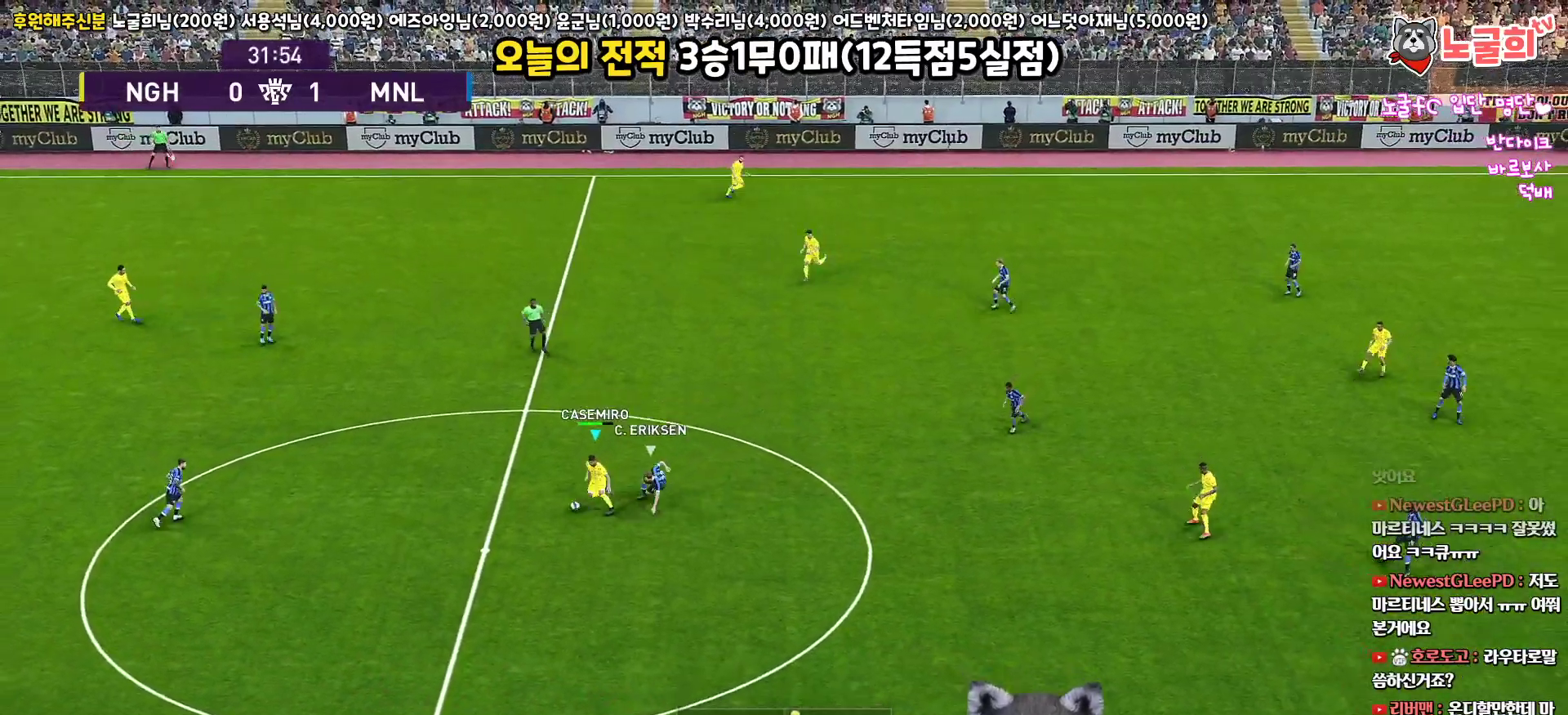
{"buttons": [], "left_stick": "up", "right_stick": "center", "events": [[67, "left_stick", "up-left"], [133, "L3", "up"], [217, "left_stick", "up"]]}